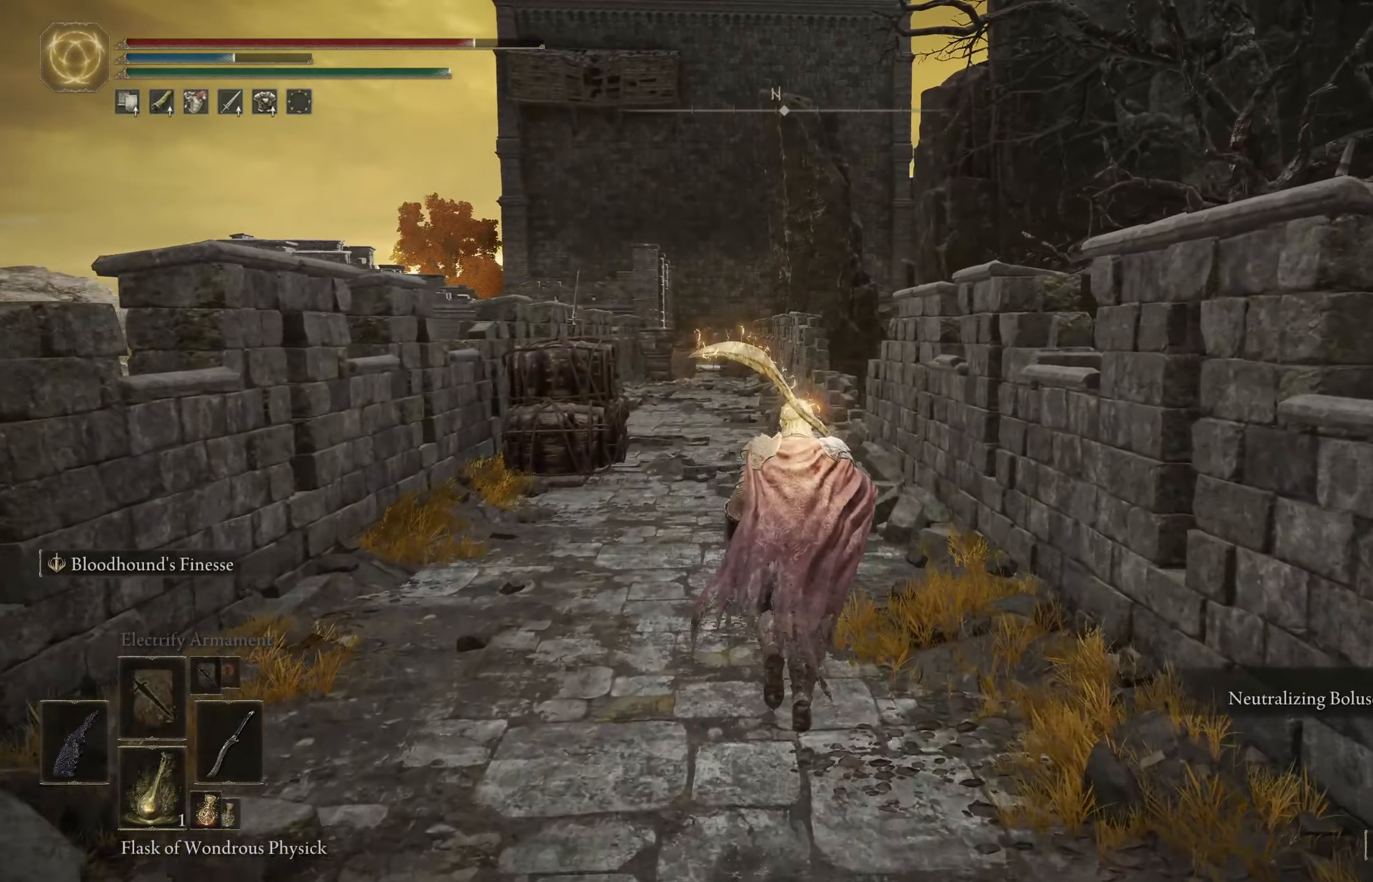
Gameplay with a controller (Xbox layout); each line is a JSON object with the inputs held at the frame after it. "events" lists button and stick changes between this image and that frame as [ms after this image, input, new state], when the widget could be followed in between.
{"buttons": ["B"], "left_stick": "up", "right_stick": "center", "events": [[66, "B", "down"]]}
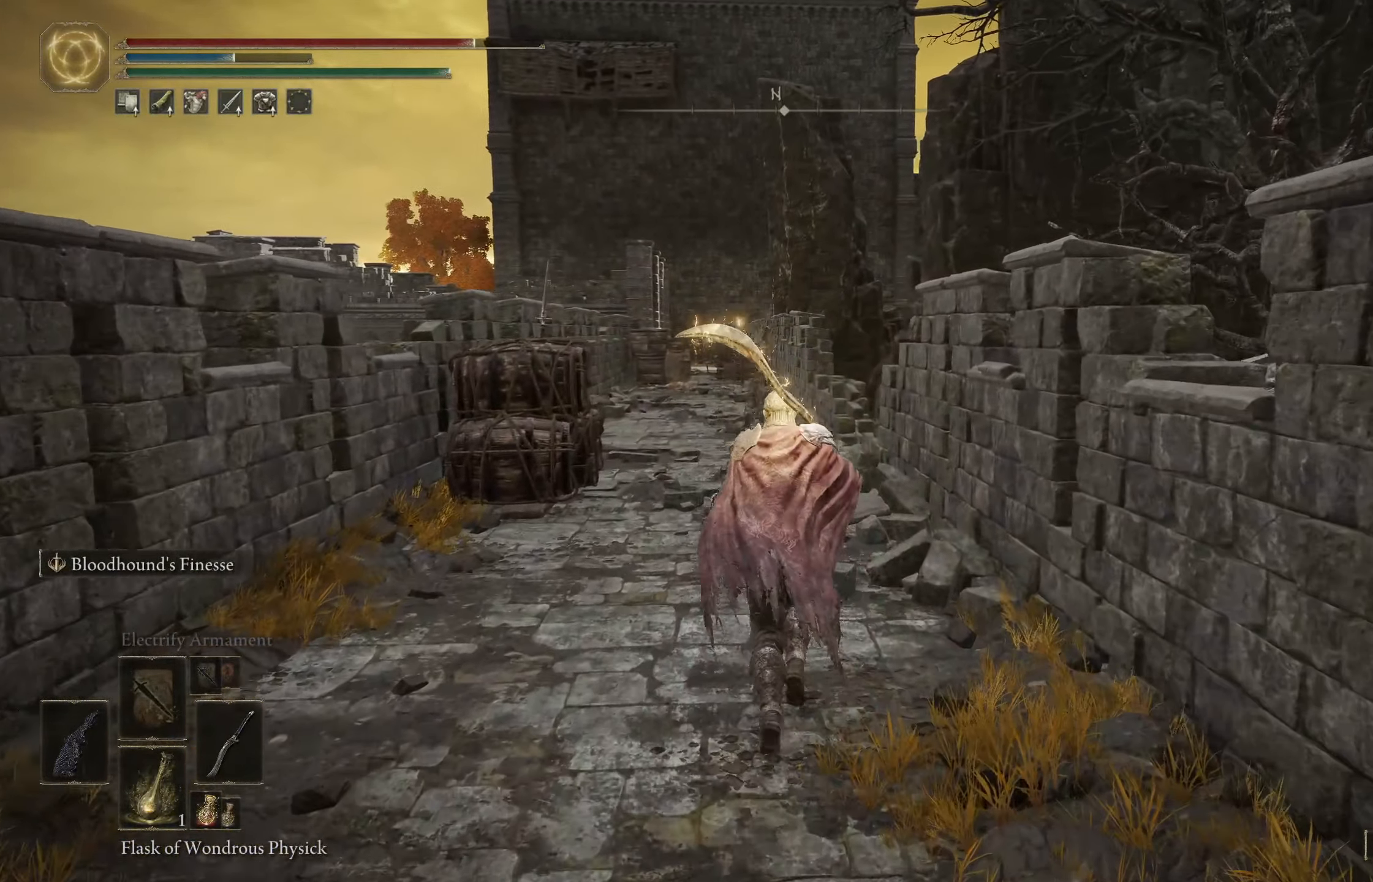
{"buttons": ["B"], "left_stick": "up", "right_stick": "down-left", "events": [[483, "right_stick", "down-left"]]}
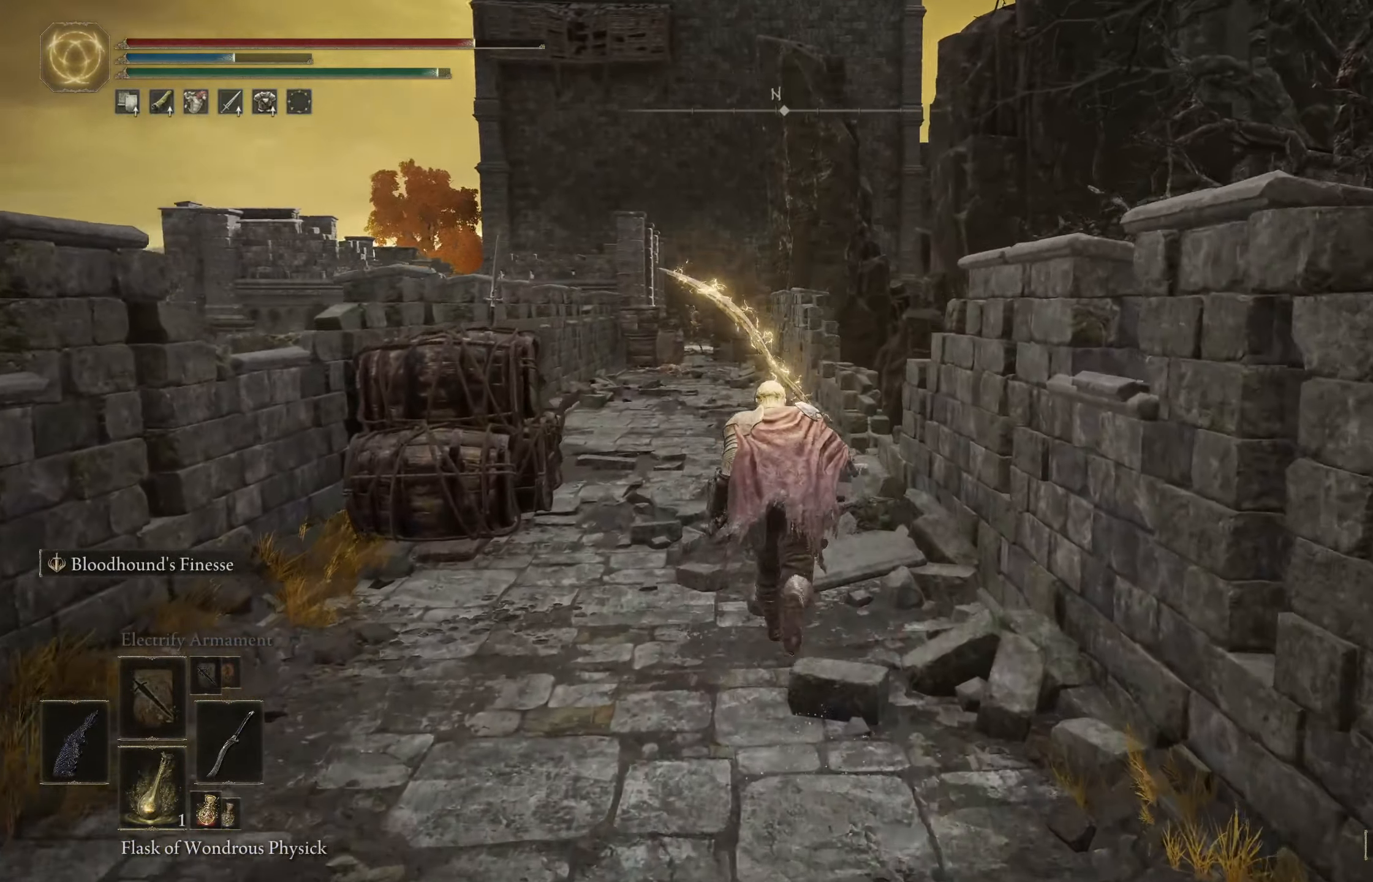
{"buttons": ["B"], "left_stick": "up", "right_stick": "center", "events": [[116, "right_stick", "center"]]}
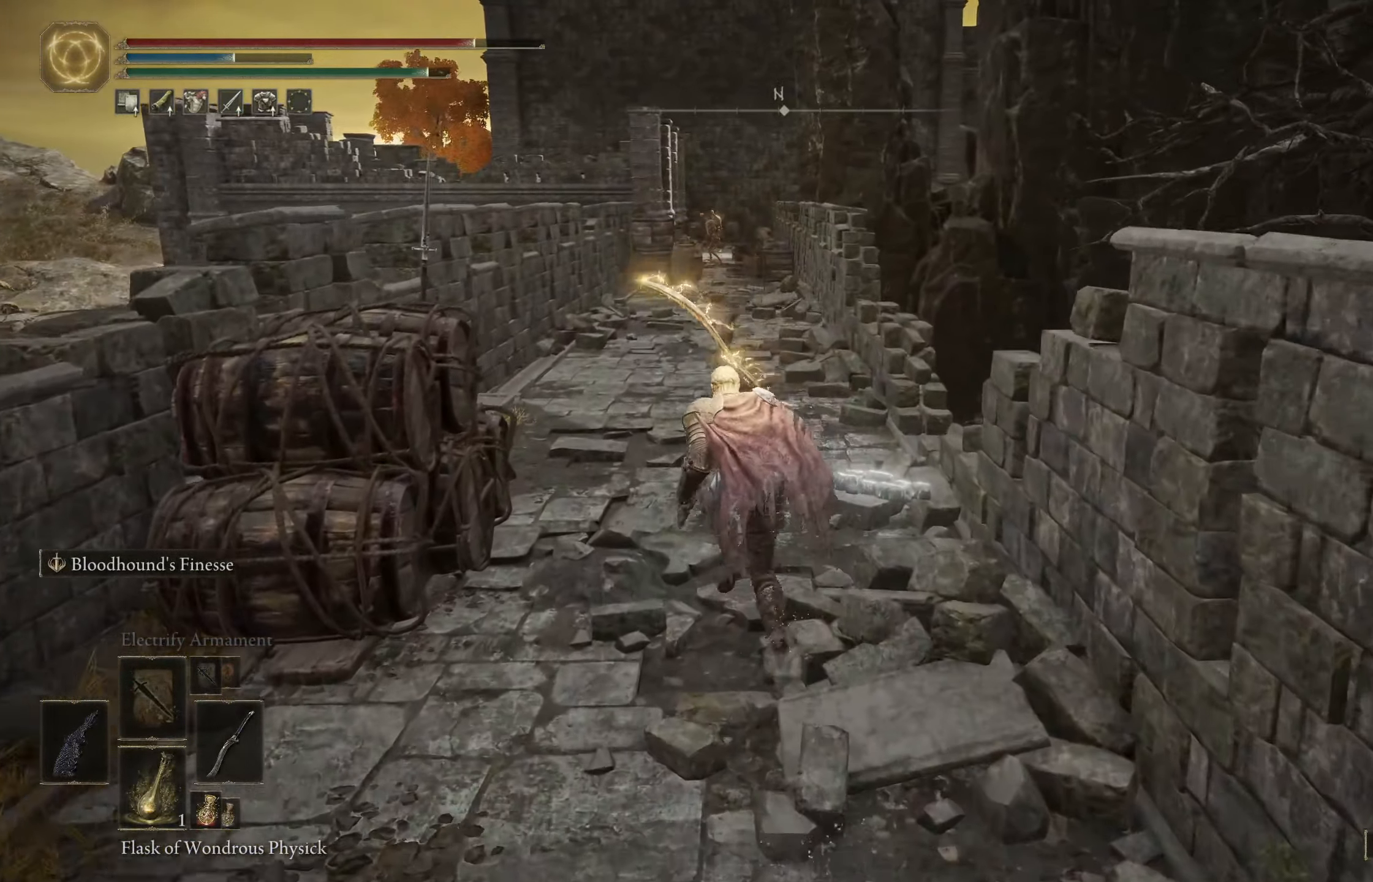
{"buttons": ["B"], "left_stick": "up", "right_stick": "down-right", "events": [[266, "right_stick", "down-right"]]}
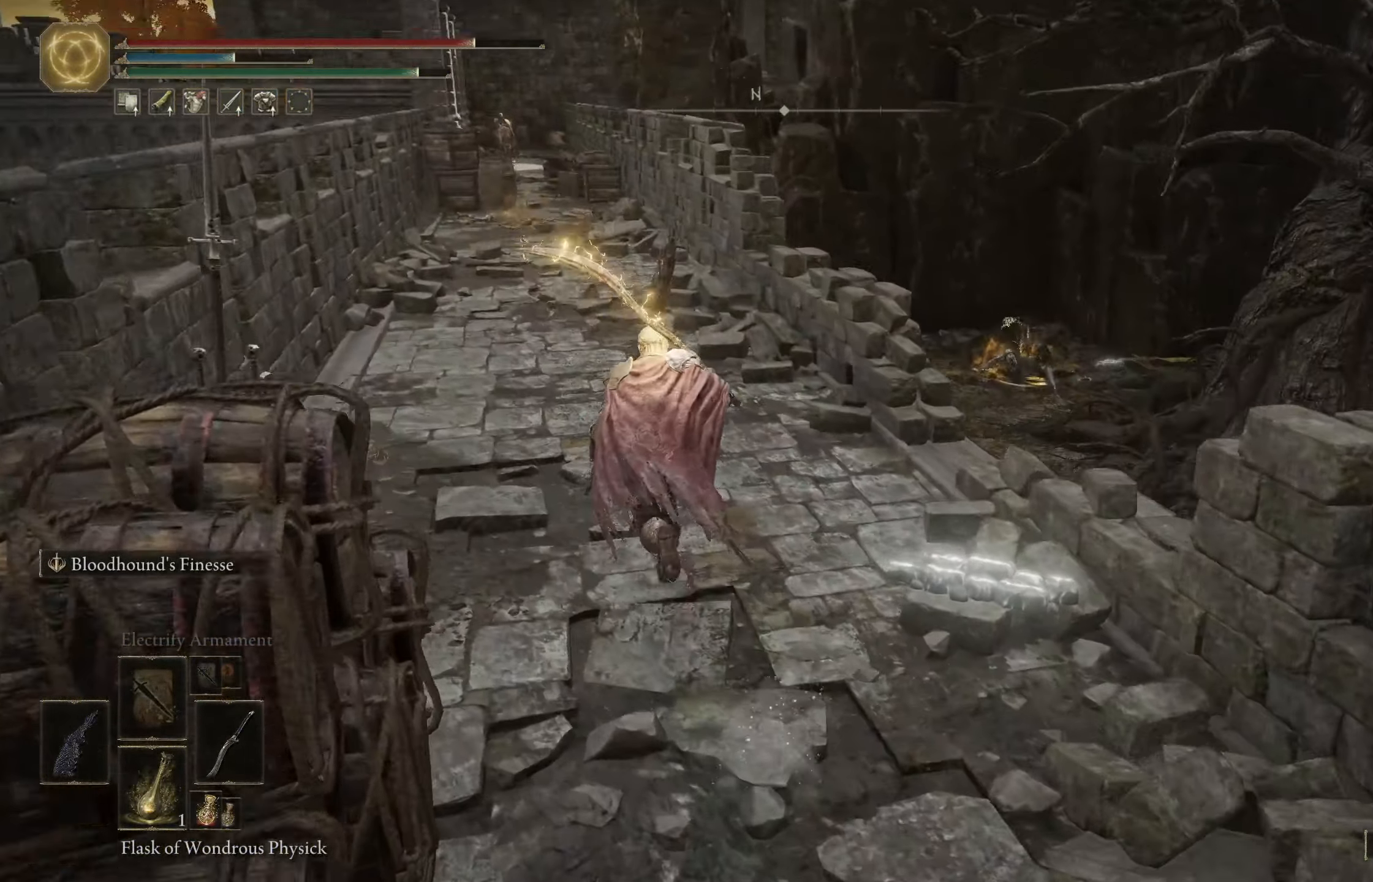
{"buttons": ["B"], "left_stick": "up", "right_stick": "down-left", "events": [[266, "right_stick", "center"], [450, "right_stick", "down-left"]]}
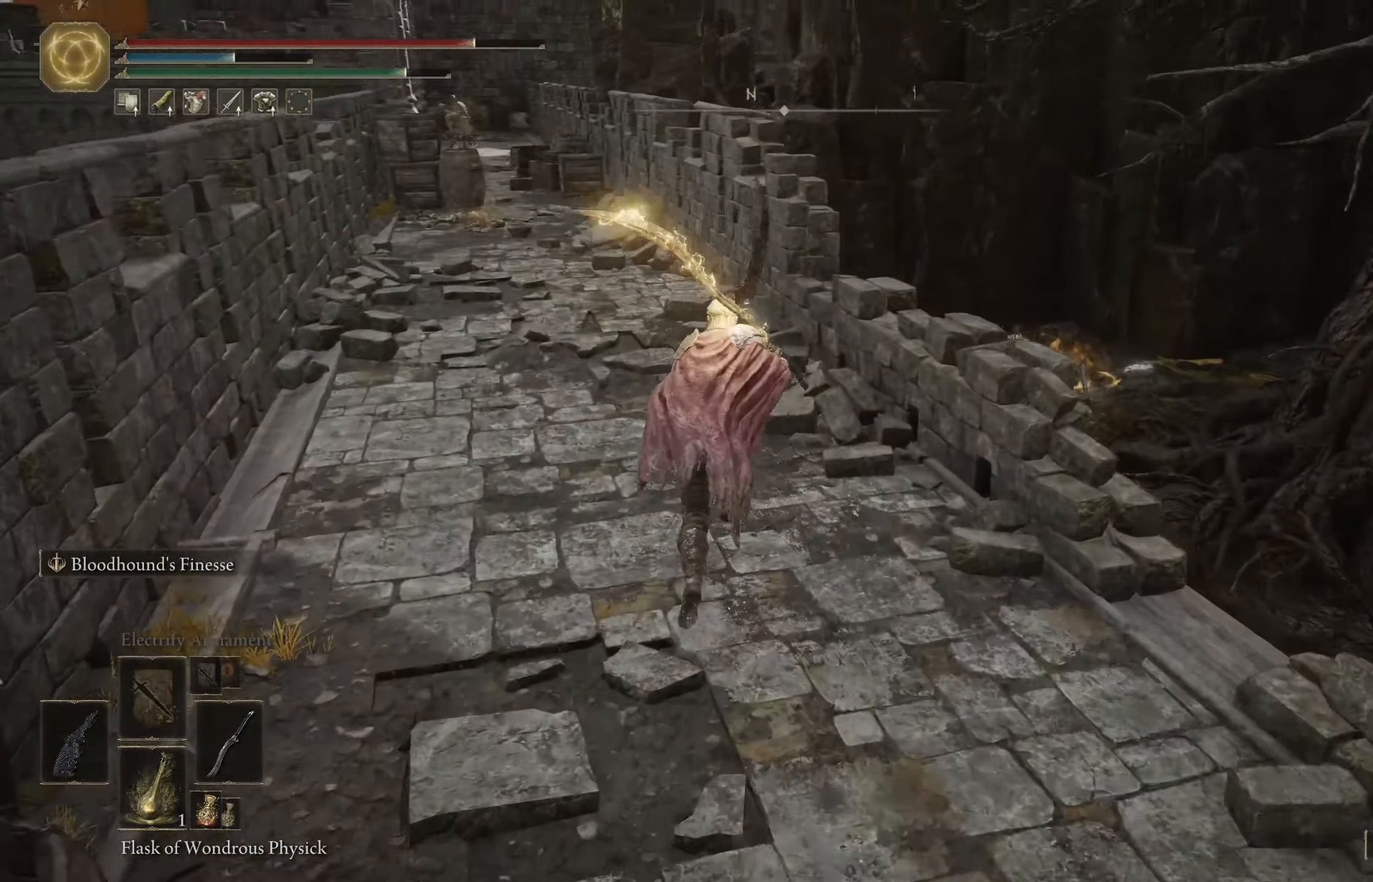
{"buttons": ["B"], "left_stick": "up", "right_stick": "down-left", "events": []}
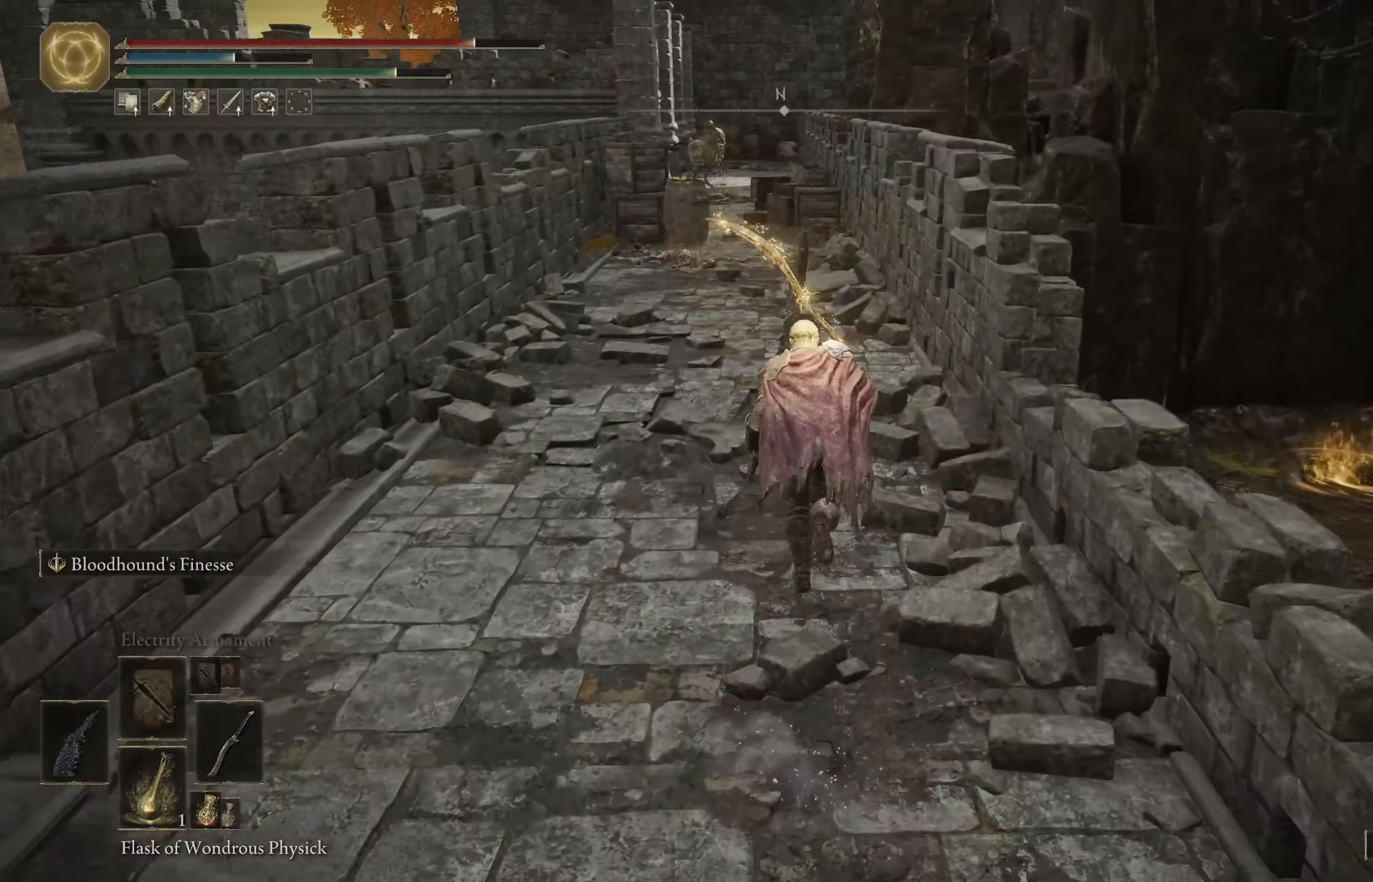
{"buttons": ["B"], "left_stick": "up", "right_stick": "down-left", "events": []}
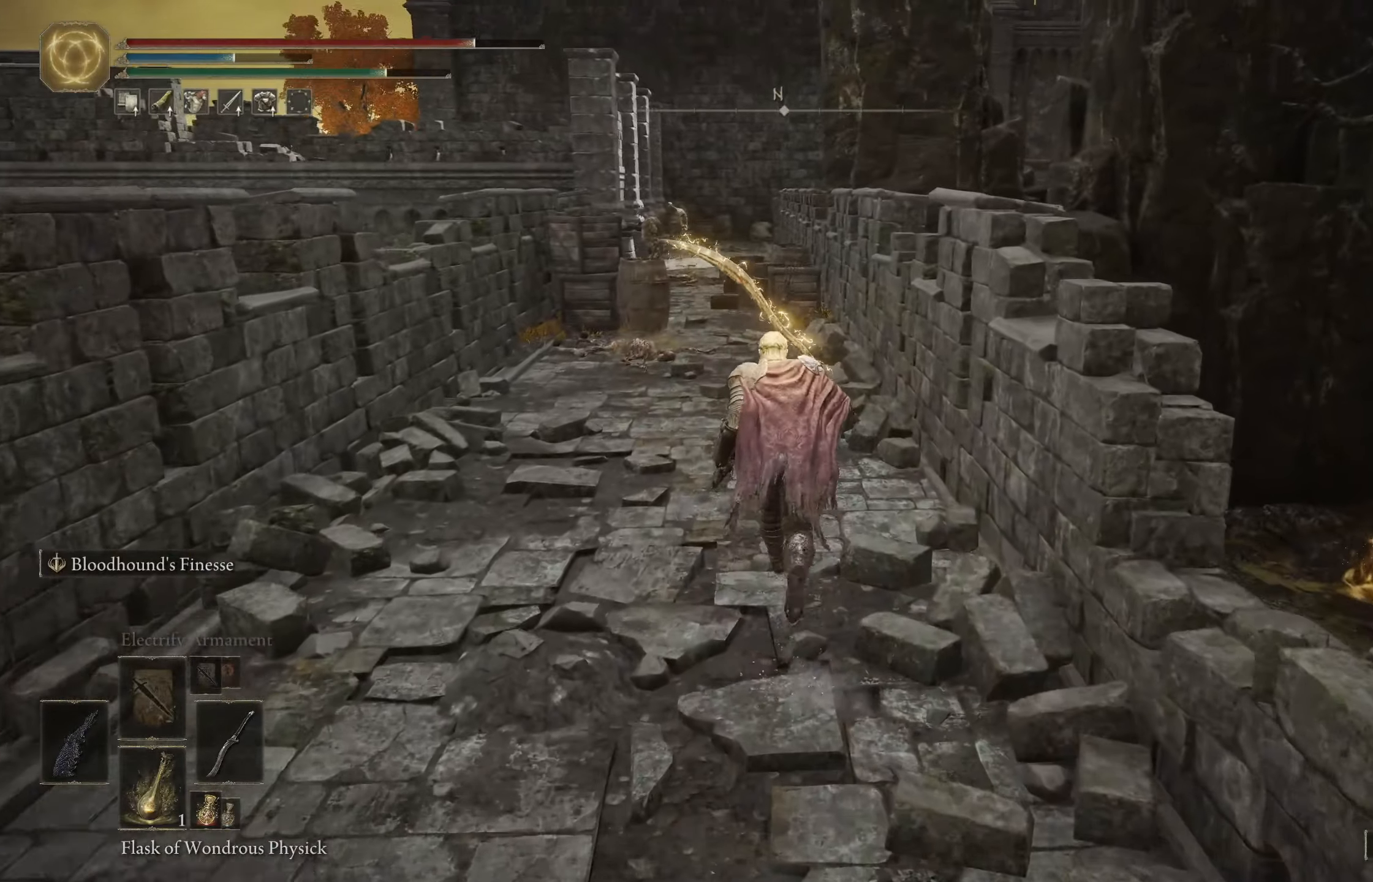
{"buttons": ["B"], "left_stick": "up", "right_stick": "down-left", "events": []}
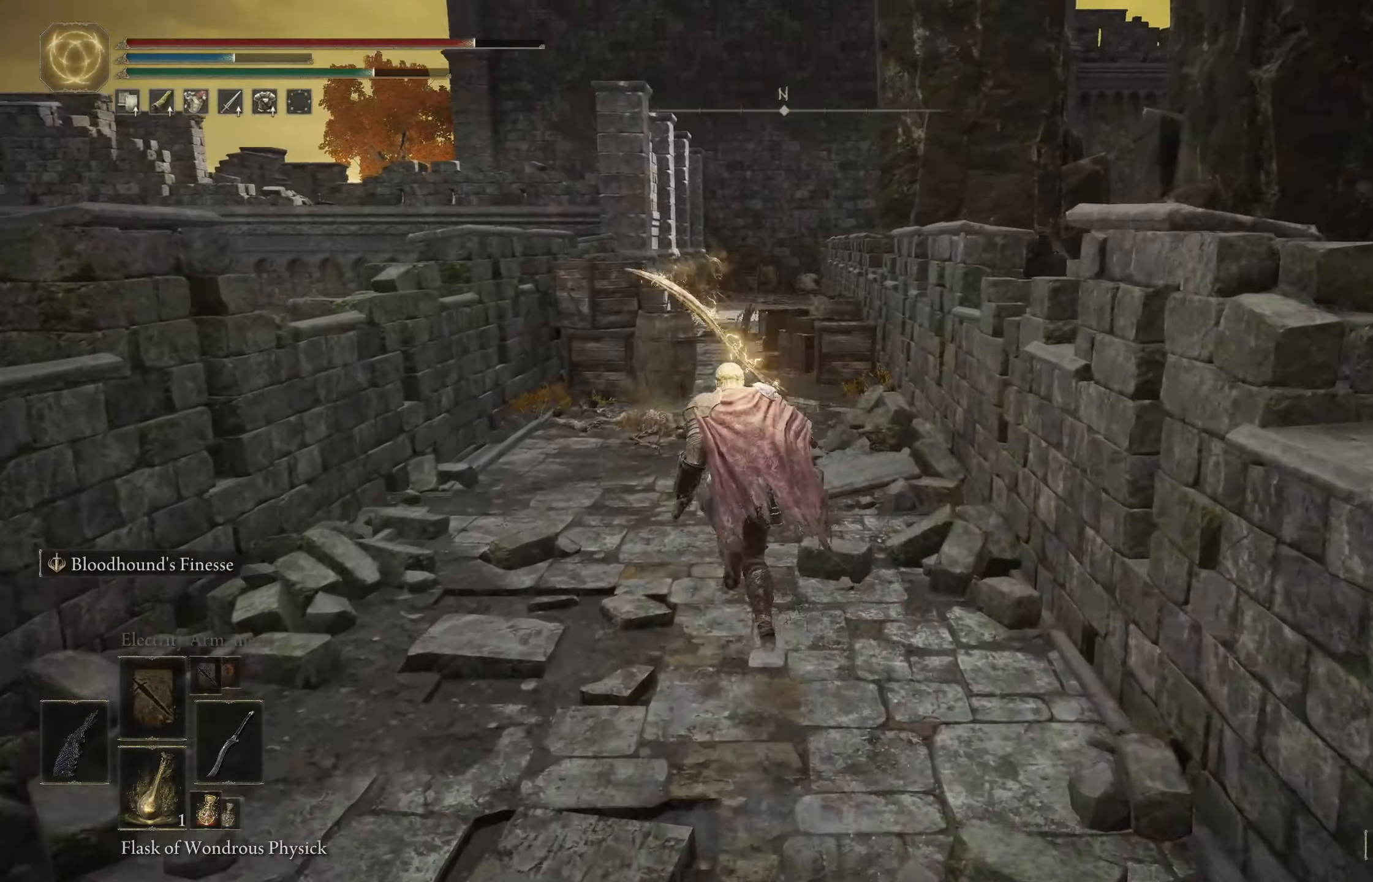
{"buttons": [], "left_stick": "up", "right_stick": "down-right", "events": [[233, "right_stick", "down-right"], [417, "B", "up"]]}
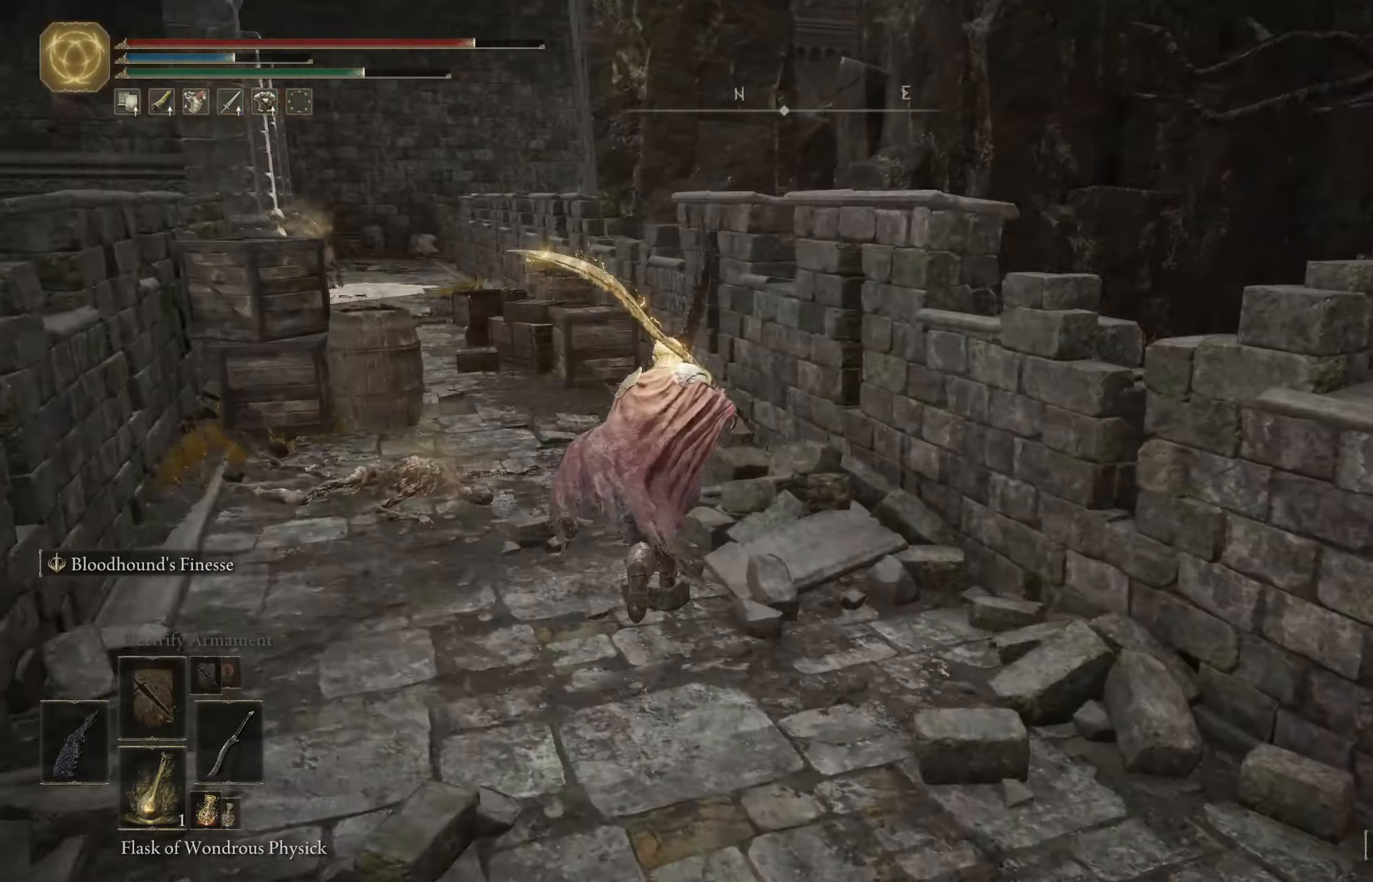
{"buttons": ["B"], "left_stick": "right", "right_stick": "down-right", "events": [[150, "left_stick", "right"], [383, "B", "down"]]}
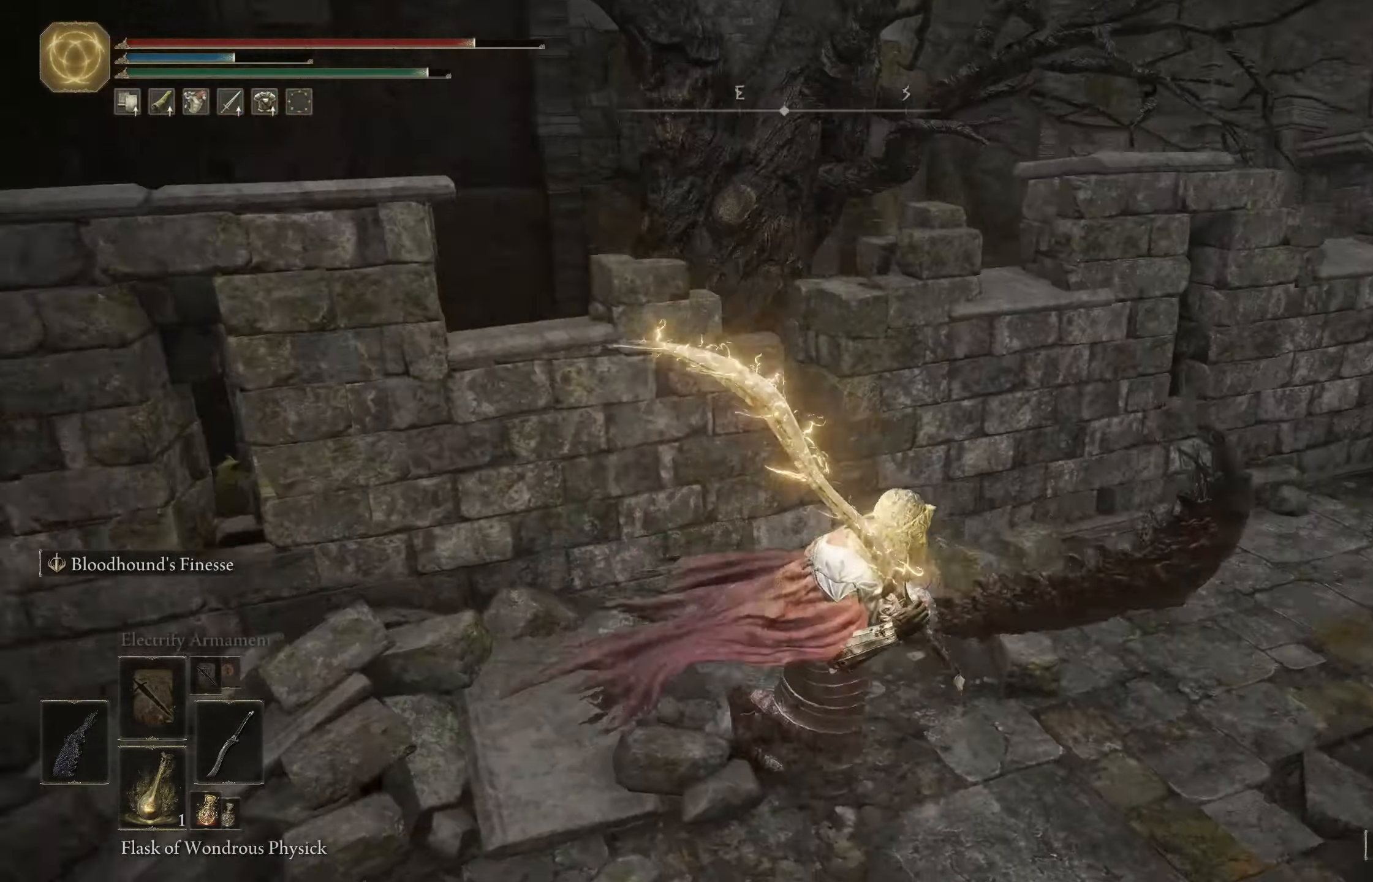
{"buttons": ["B"], "left_stick": "right", "right_stick": "center", "events": [[233, "right_stick", "center"]]}
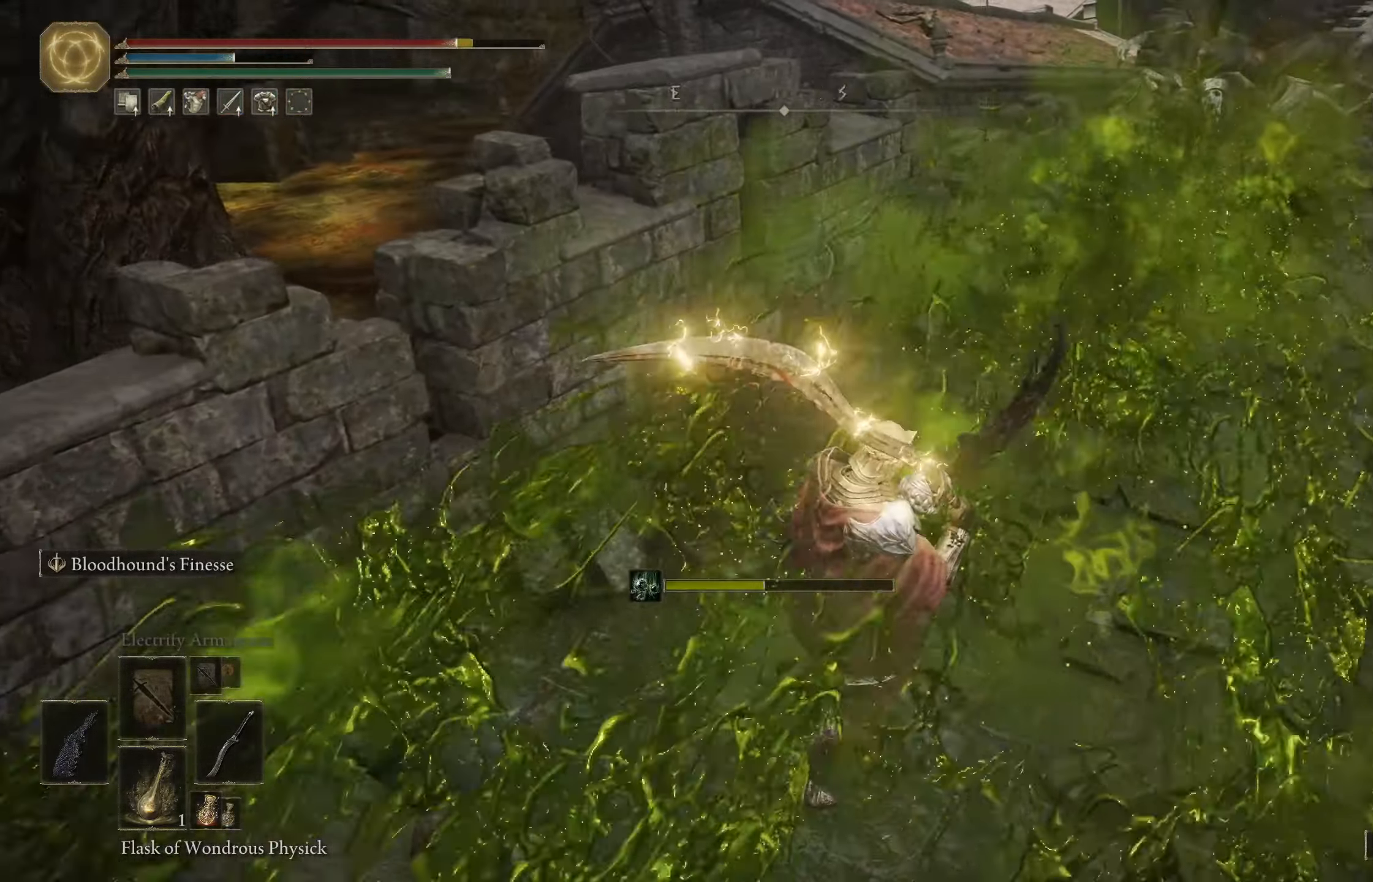
{"buttons": ["B"], "left_stick": "up-right", "right_stick": "center", "events": [[83, "right_stick", "up-right"], [133, "left_stick", "up-right"], [233, "right_stick", "center"]]}
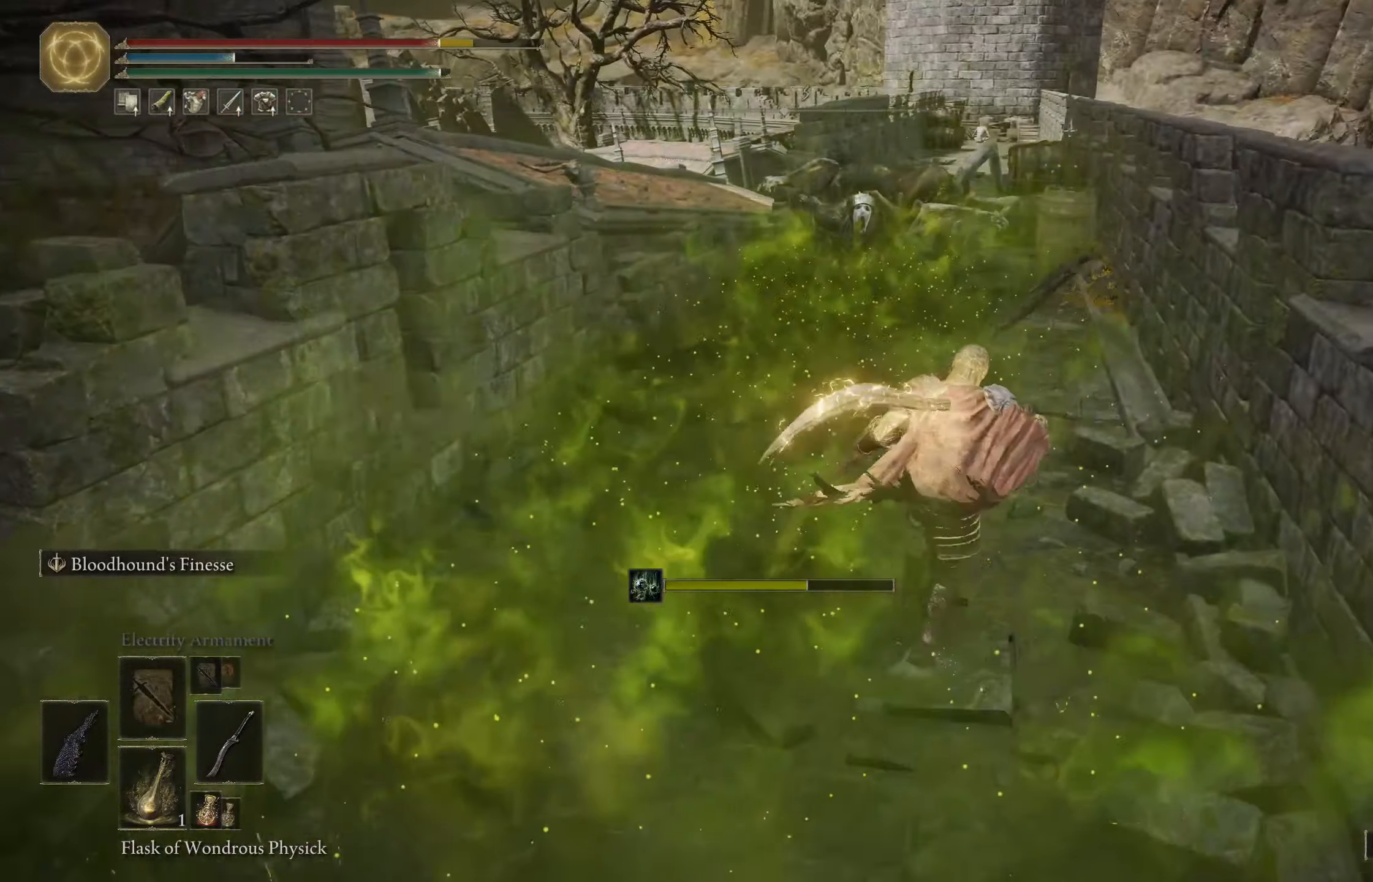
{"buttons": ["B"], "left_stick": "up", "right_stick": "center", "events": [[317, "left_stick", "up"]]}
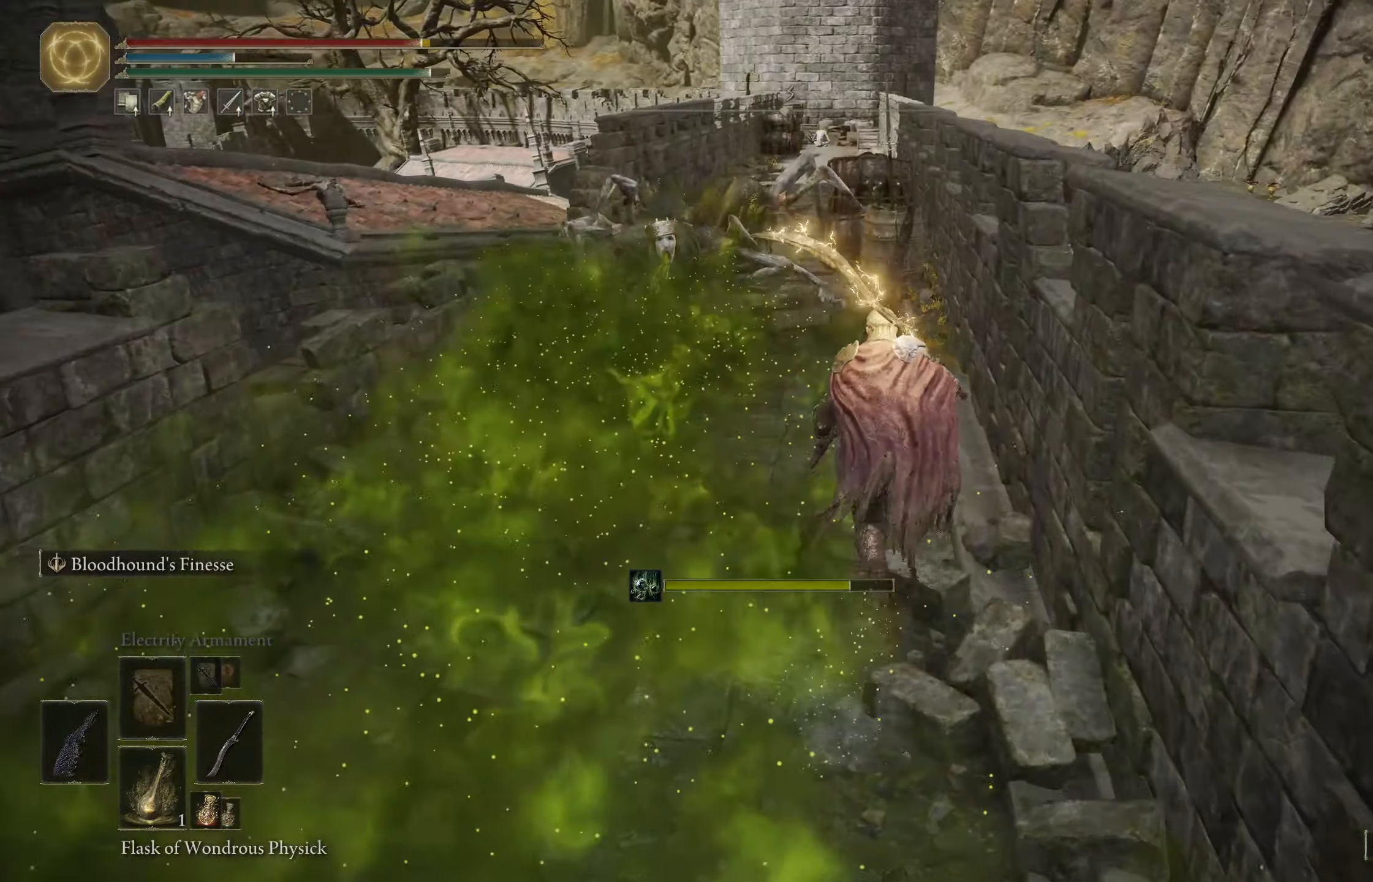
{"buttons": ["A", "B"], "left_stick": "up", "right_stick": "center", "events": [[333, "A", "down"]]}
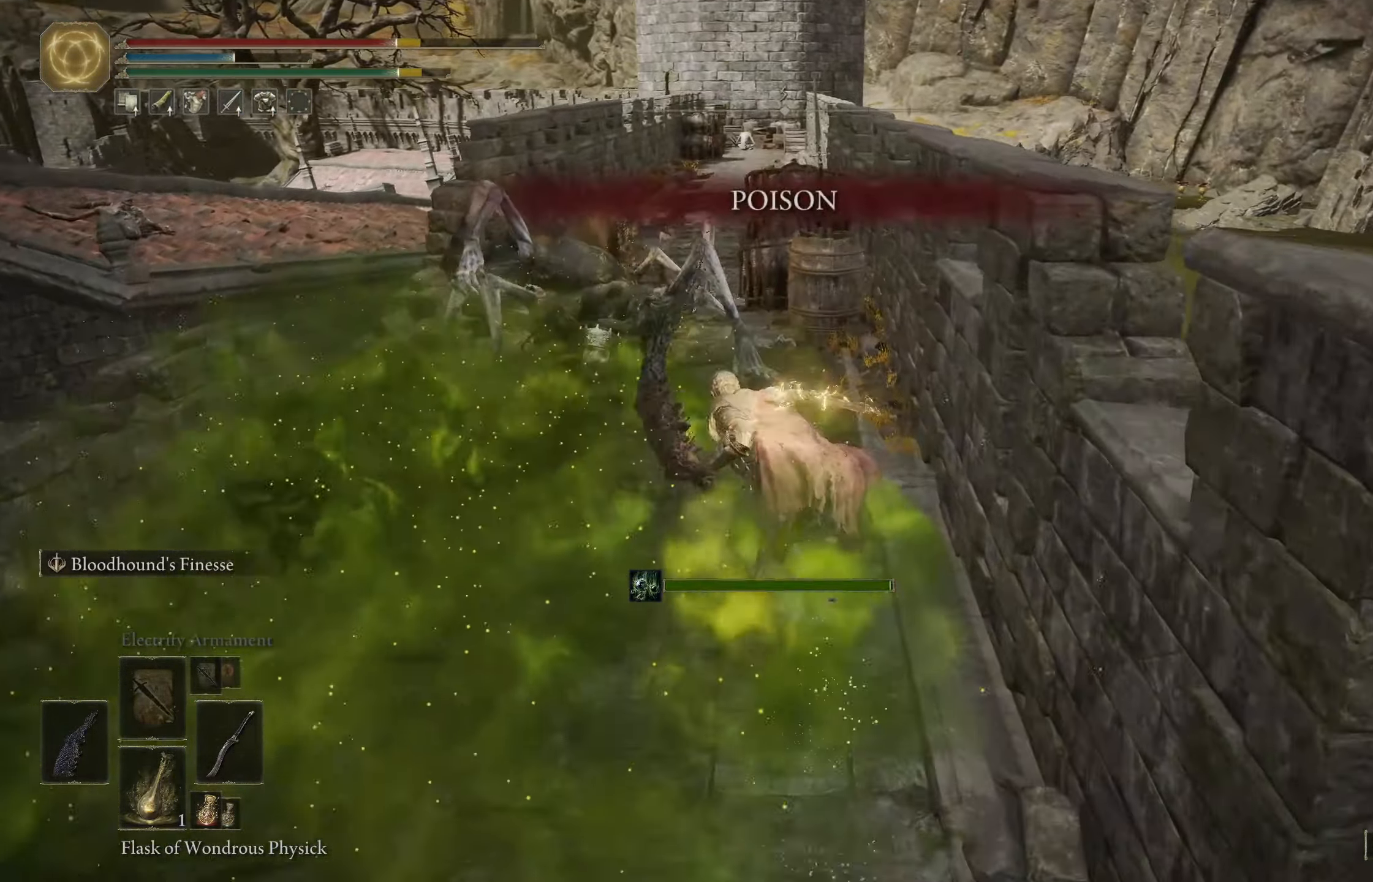
{"buttons": [], "left_stick": "up", "right_stick": "center", "events": [[17, "A", "up"], [33, "B", "up"], [100, "L1", "down"], [233, "L1", "up"], [333, "L1", "down"], [450, "L1", "up"]]}
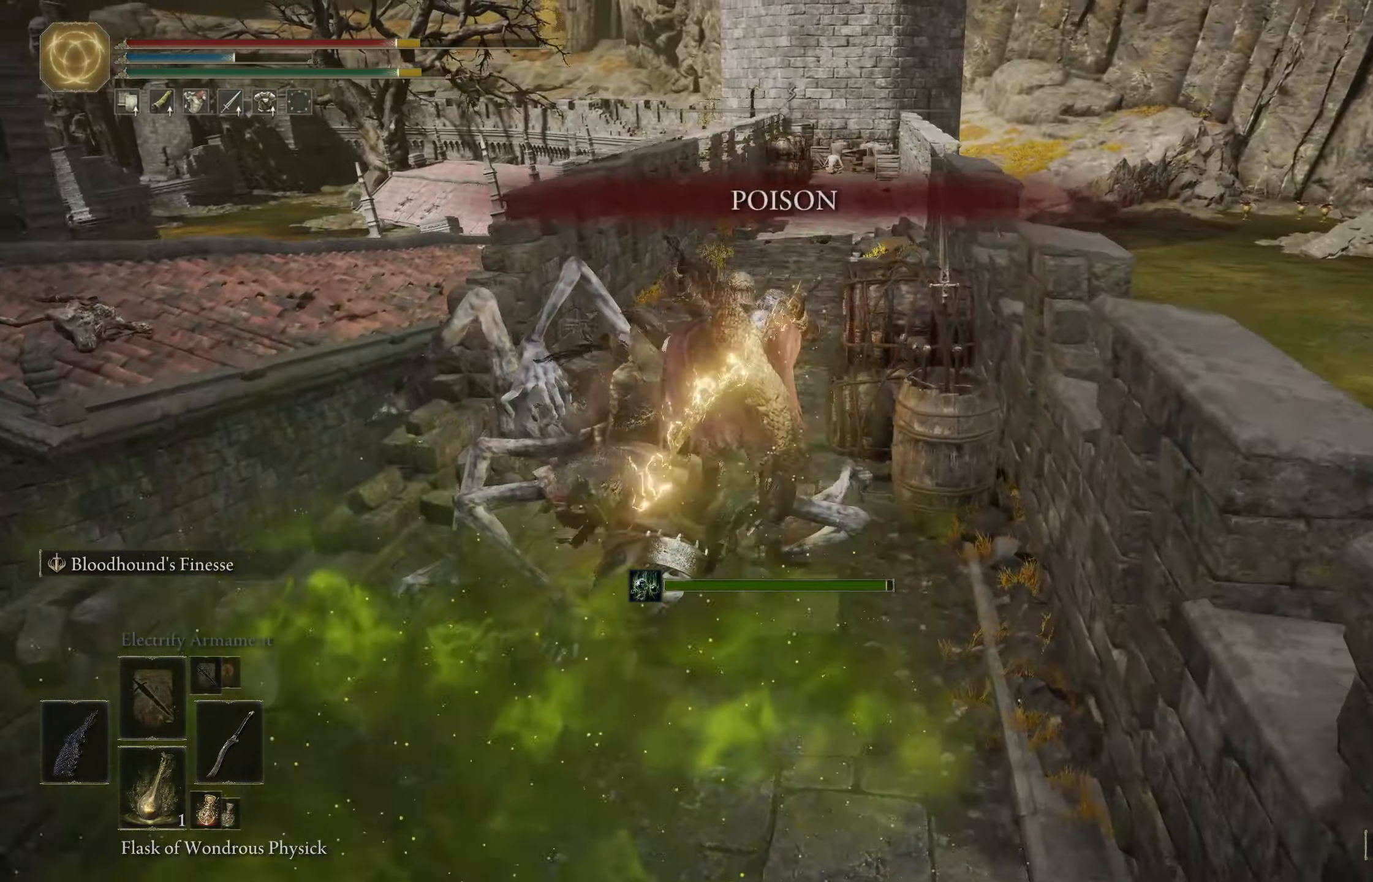
{"buttons": ["L1"], "left_stick": "up", "right_stick": "center", "events": [[100, "L1", "down"], [200, "L1", "up"], [267, "L1", "down"], [400, "L1", "up"], [434, "L1", "down"]]}
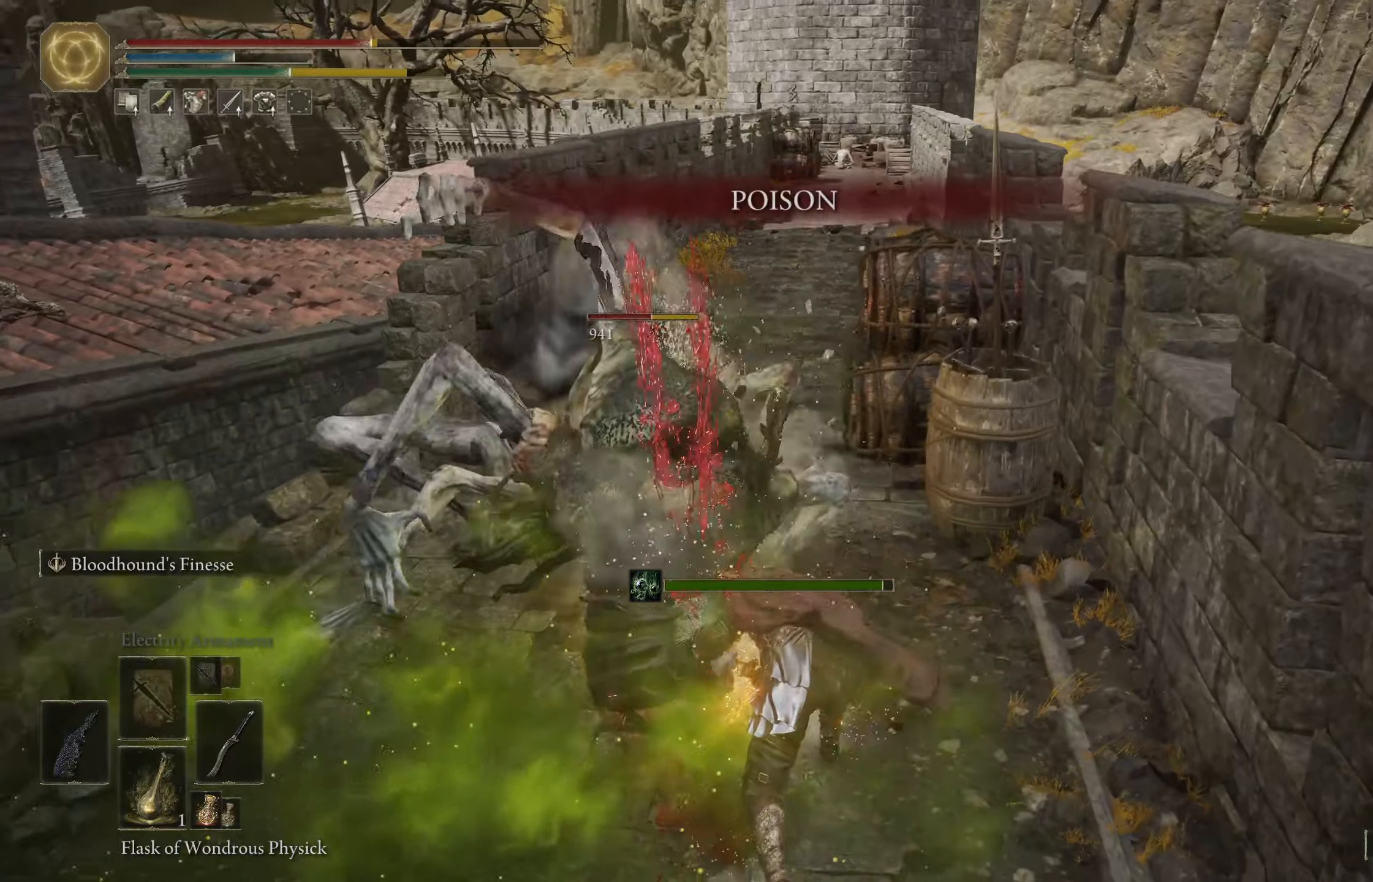
{"buttons": [], "left_stick": "up", "right_stick": "center", "events": [[50, "L1", "up"], [100, "L1", "down"], [217, "L1", "up"], [284, "L1", "down"], [350, "L1", "up"], [417, "L1", "down"], [500, "L1", "up"]]}
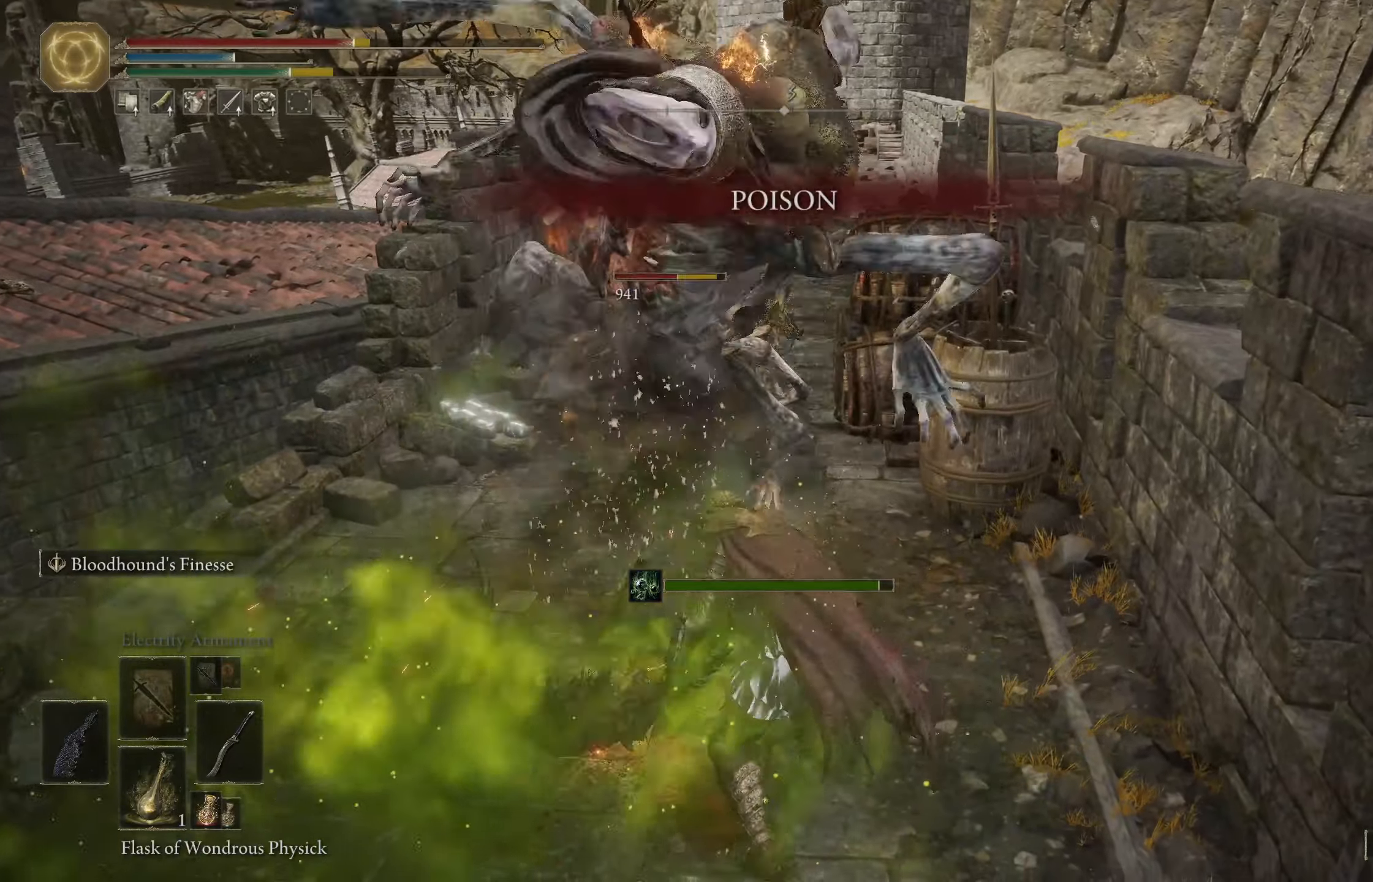
{"buttons": ["L1"], "left_stick": "up", "right_stick": "center", "events": [[84, "L1", "down"], [150, "L1", "up"], [200, "L1", "down"], [284, "L1", "up"], [467, "L1", "down"]]}
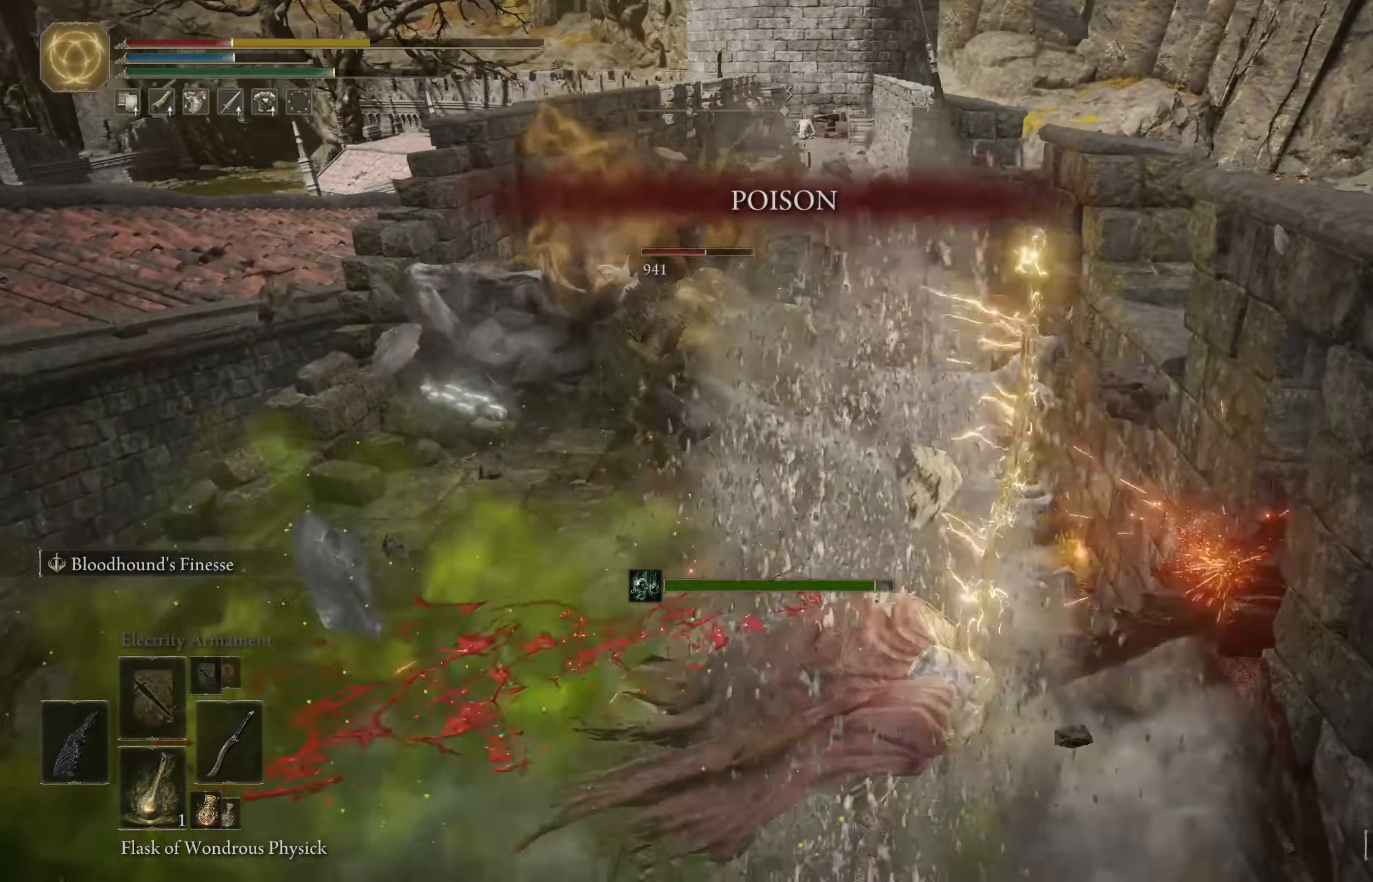
{"buttons": ["B"], "left_stick": "up-left", "right_stick": "center", "events": [[67, "L1", "up"], [317, "left_stick", "up-left"], [417, "B", "down"]]}
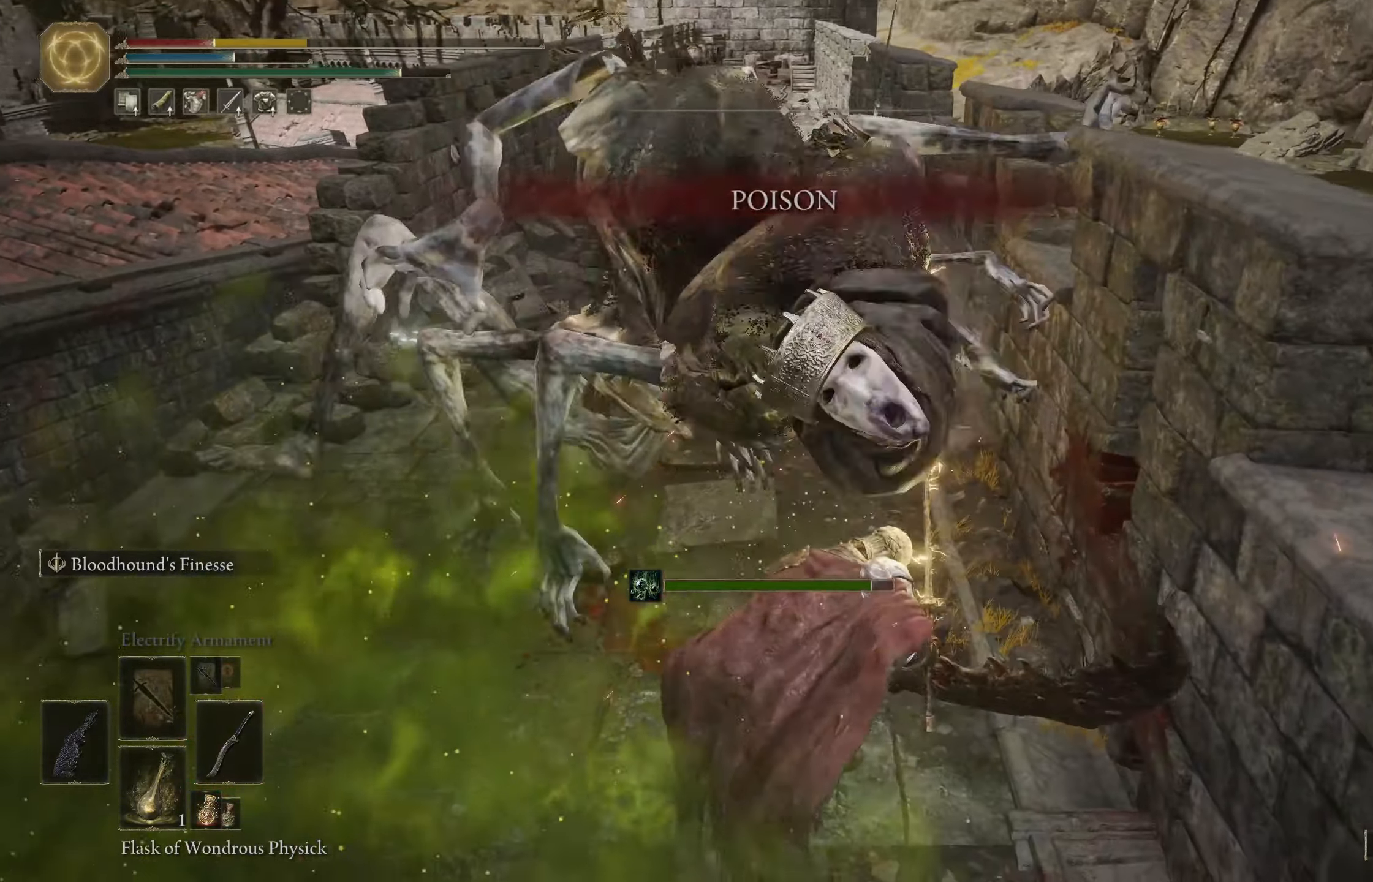
{"buttons": ["B"], "left_stick": "up-right", "right_stick": "center", "events": [[50, "right_stick", "left"], [67, "B", "up"], [134, "B", "down"], [234, "B", "up"], [250, "right_stick", "center"], [300, "B", "down"], [350, "left_stick", "up"], [400, "B", "up"], [450, "B", "down"], [467, "left_stick", "up-right"]]}
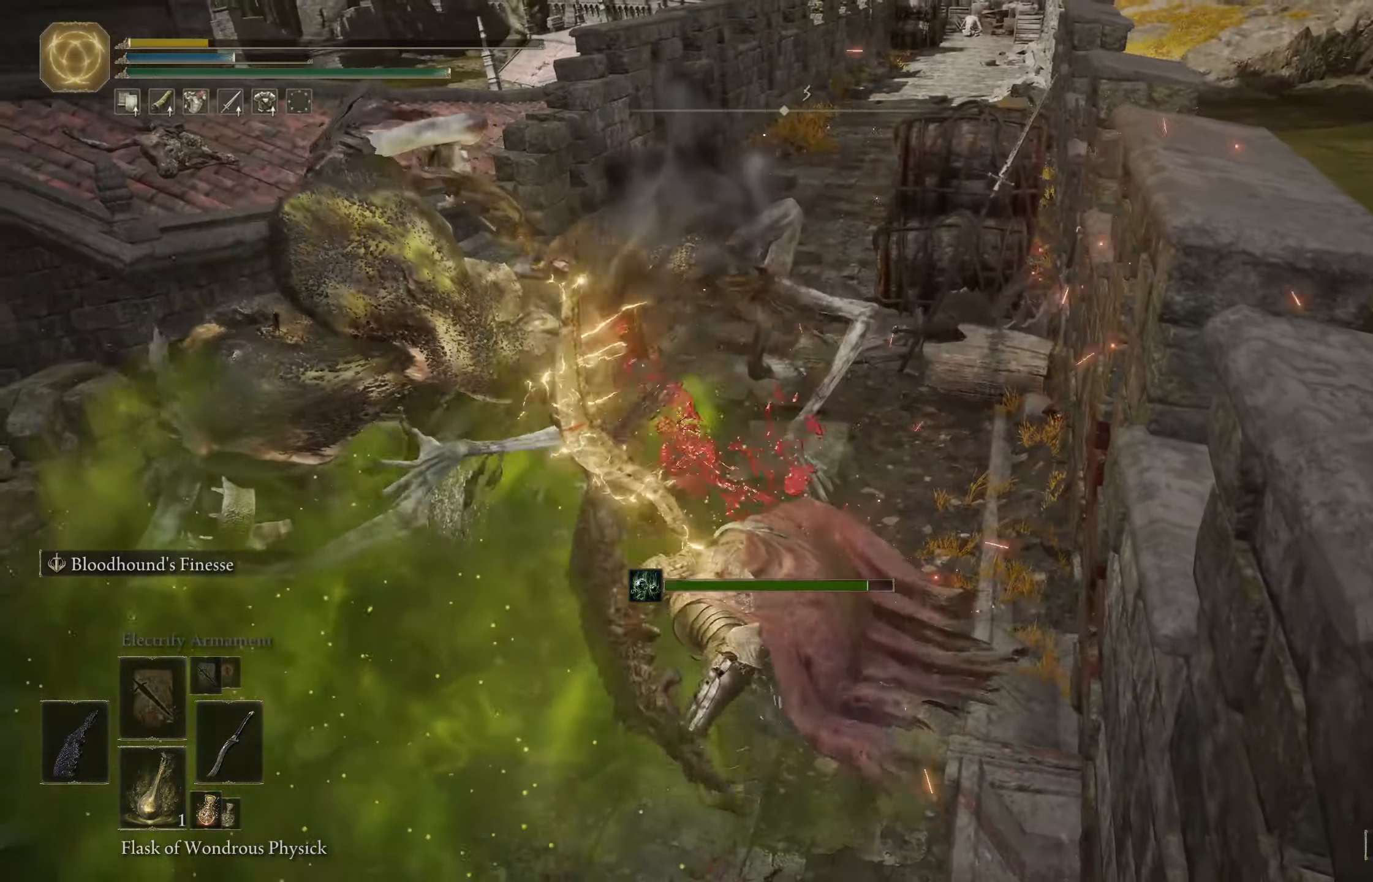
{"buttons": [], "left_stick": "up-right", "right_stick": "center", "events": [[34, "B", "up"], [117, "B", "down"], [200, "B", "up"], [267, "B", "down"], [367, "B", "up"], [417, "B", "down"], [484, "B", "up"]]}
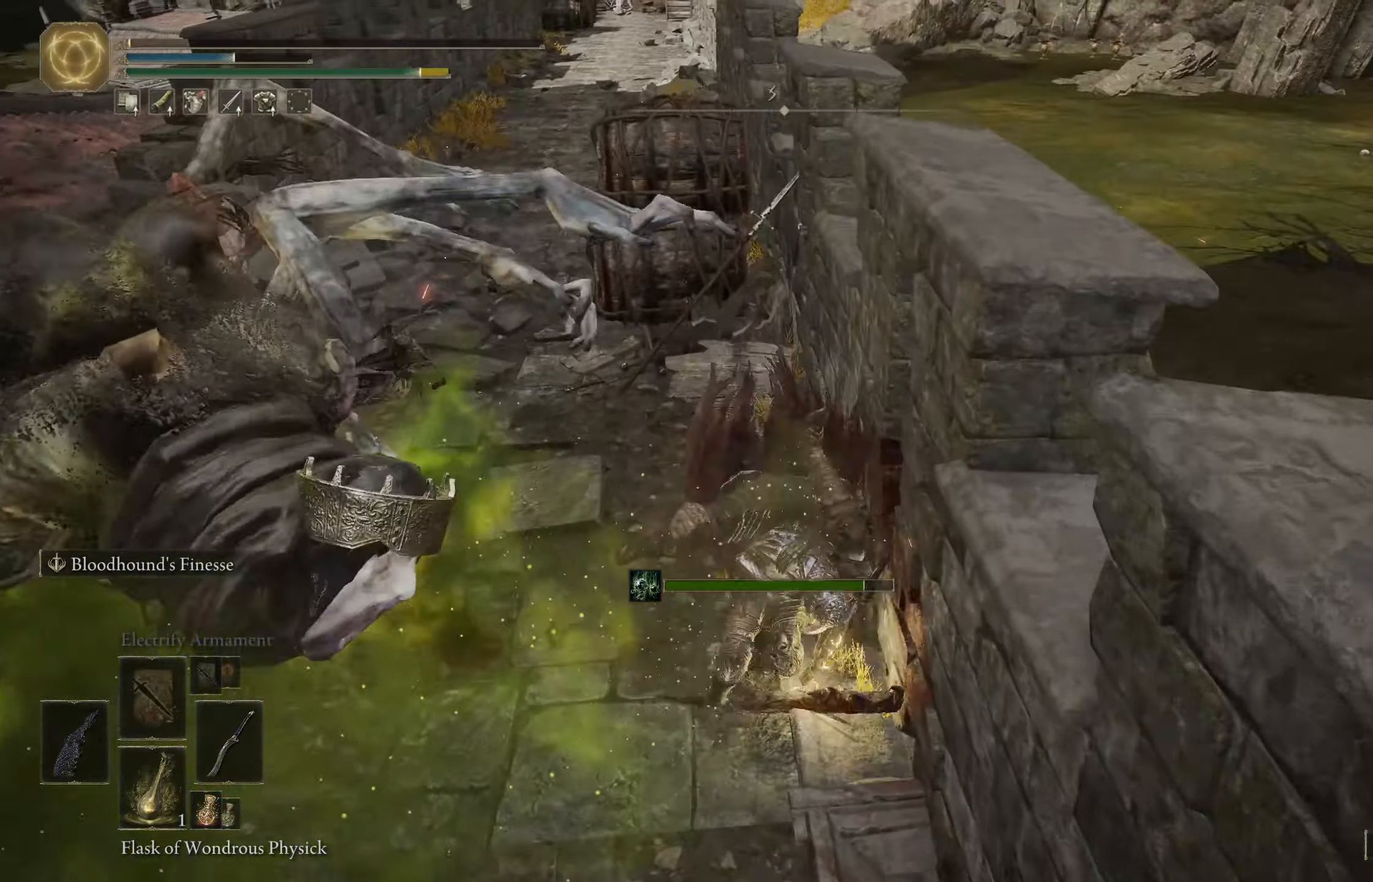
{"buttons": [], "left_stick": "up-left", "right_stick": "left", "events": [[100, "left_stick", "up-left"], [117, "B", "down"], [117, "right_stick", "down-left"], [200, "B", "up"], [267, "right_stick", "center"], [284, "B", "down"], [367, "B", "up"], [434, "right_stick", "left"]]}
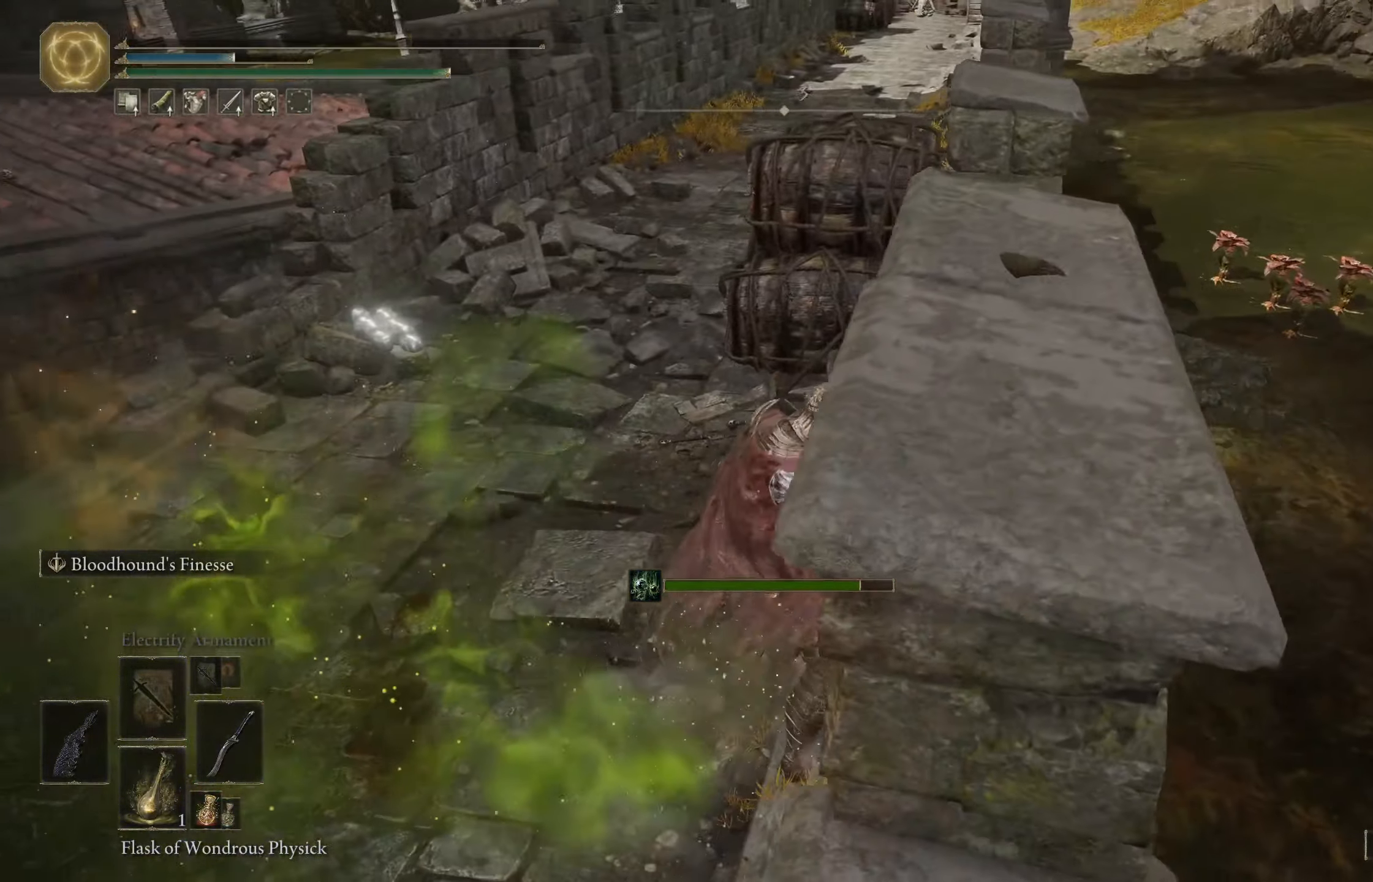
{"buttons": [], "left_stick": "up-left", "right_stick": "center", "events": [[167, "B", "down"], [250, "B", "up"], [250, "right_stick", "center"]]}
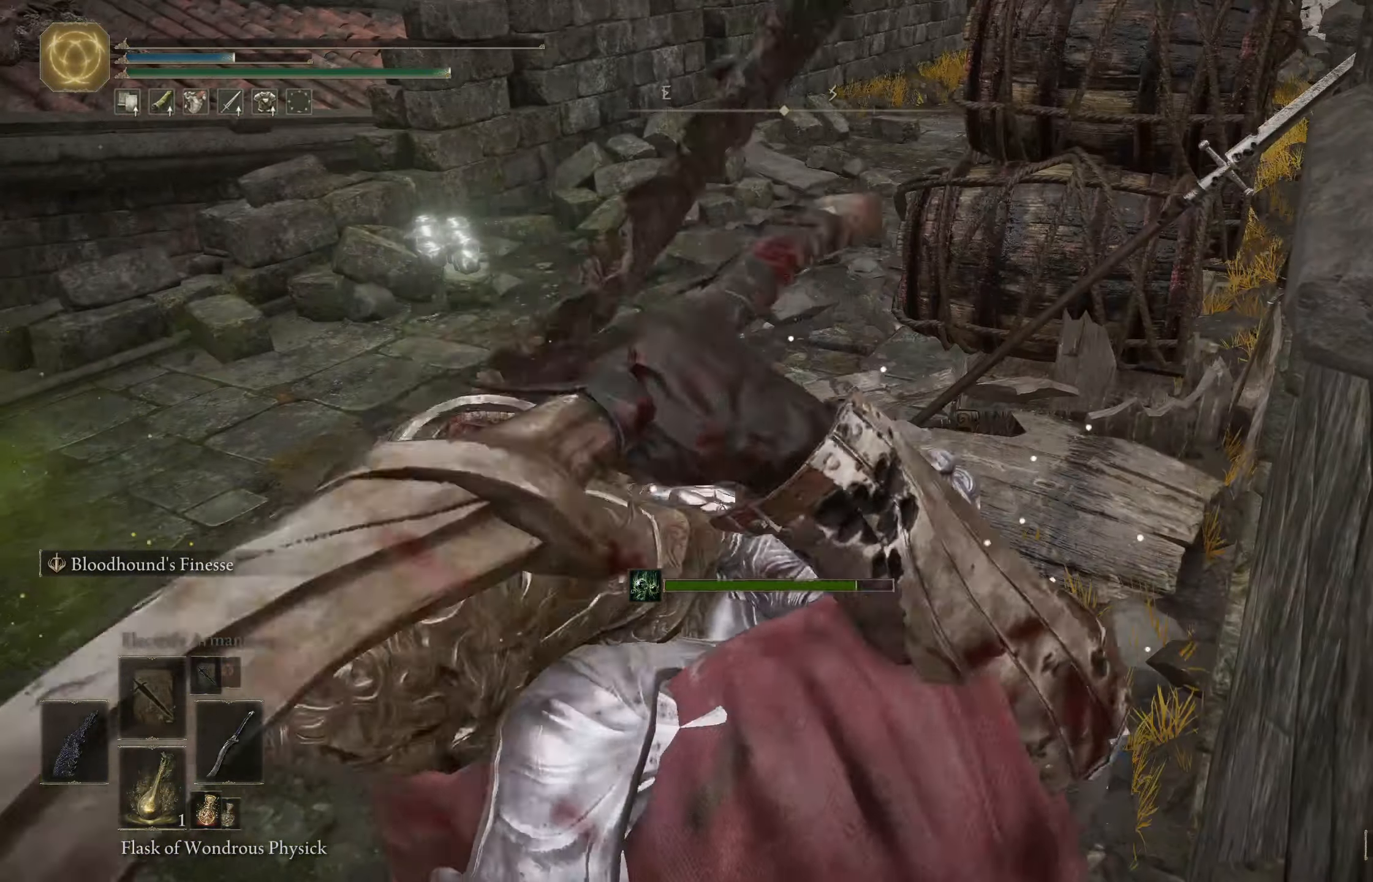
{"buttons": [], "left_stick": "up-left", "right_stick": "center", "events": [[184, "right_stick", "down-right"], [450, "right_stick", "center"]]}
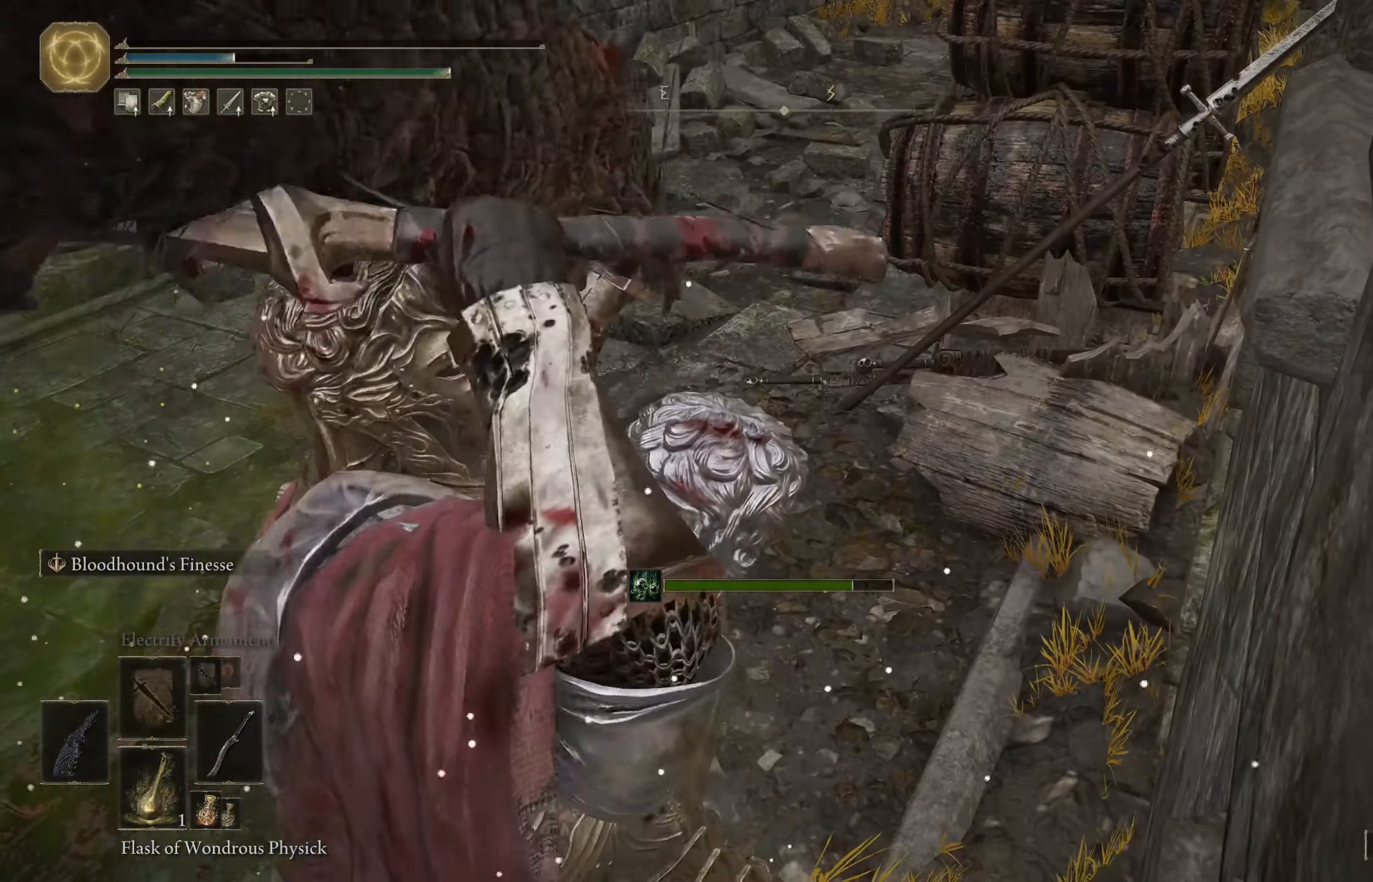
{"buttons": [], "left_stick": "up-left", "right_stick": "center", "events": []}
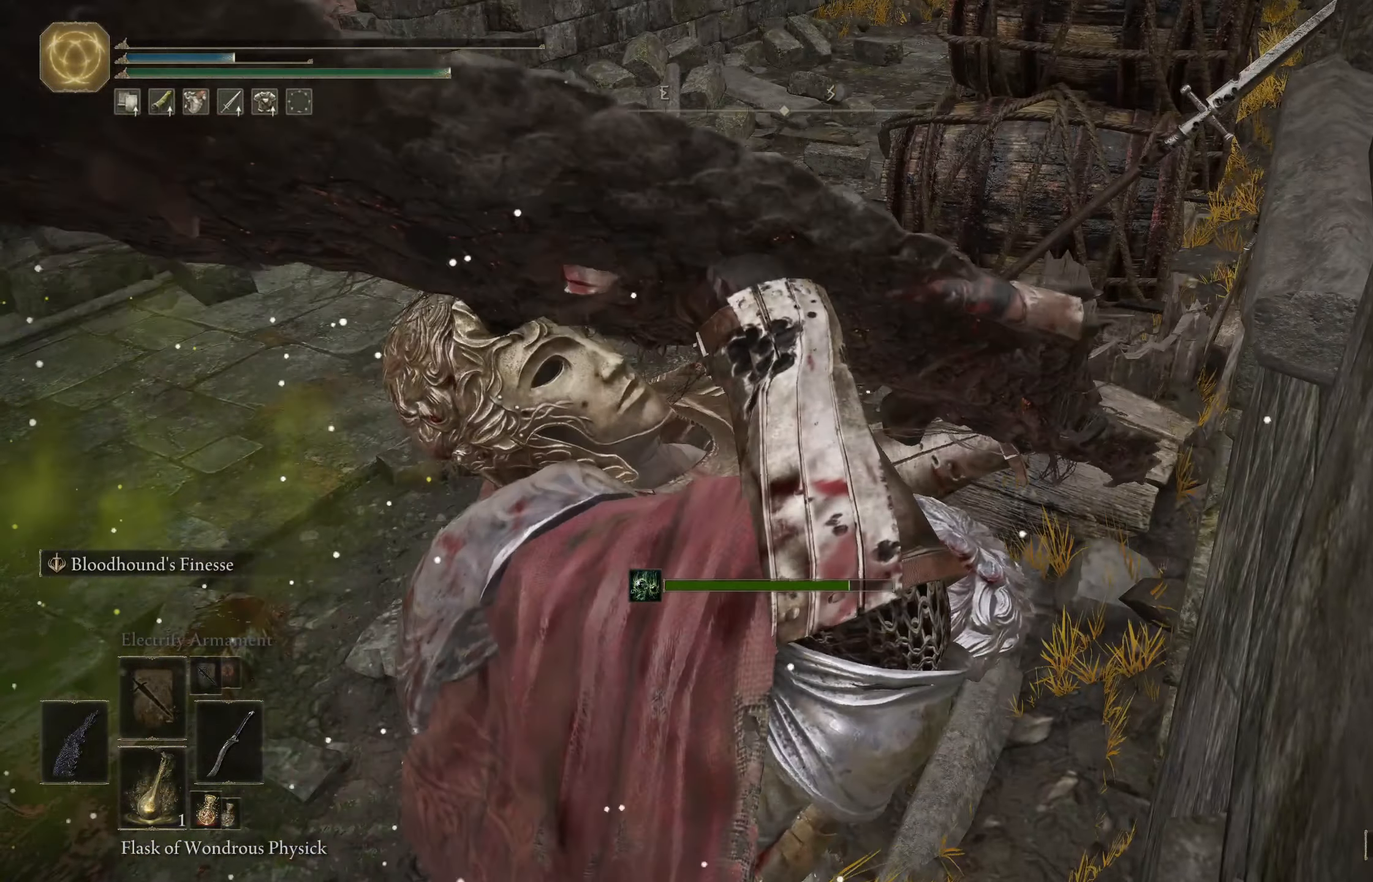
{"buttons": [], "left_stick": "center", "right_stick": "center", "events": [[267, "left_stick", "center"]]}
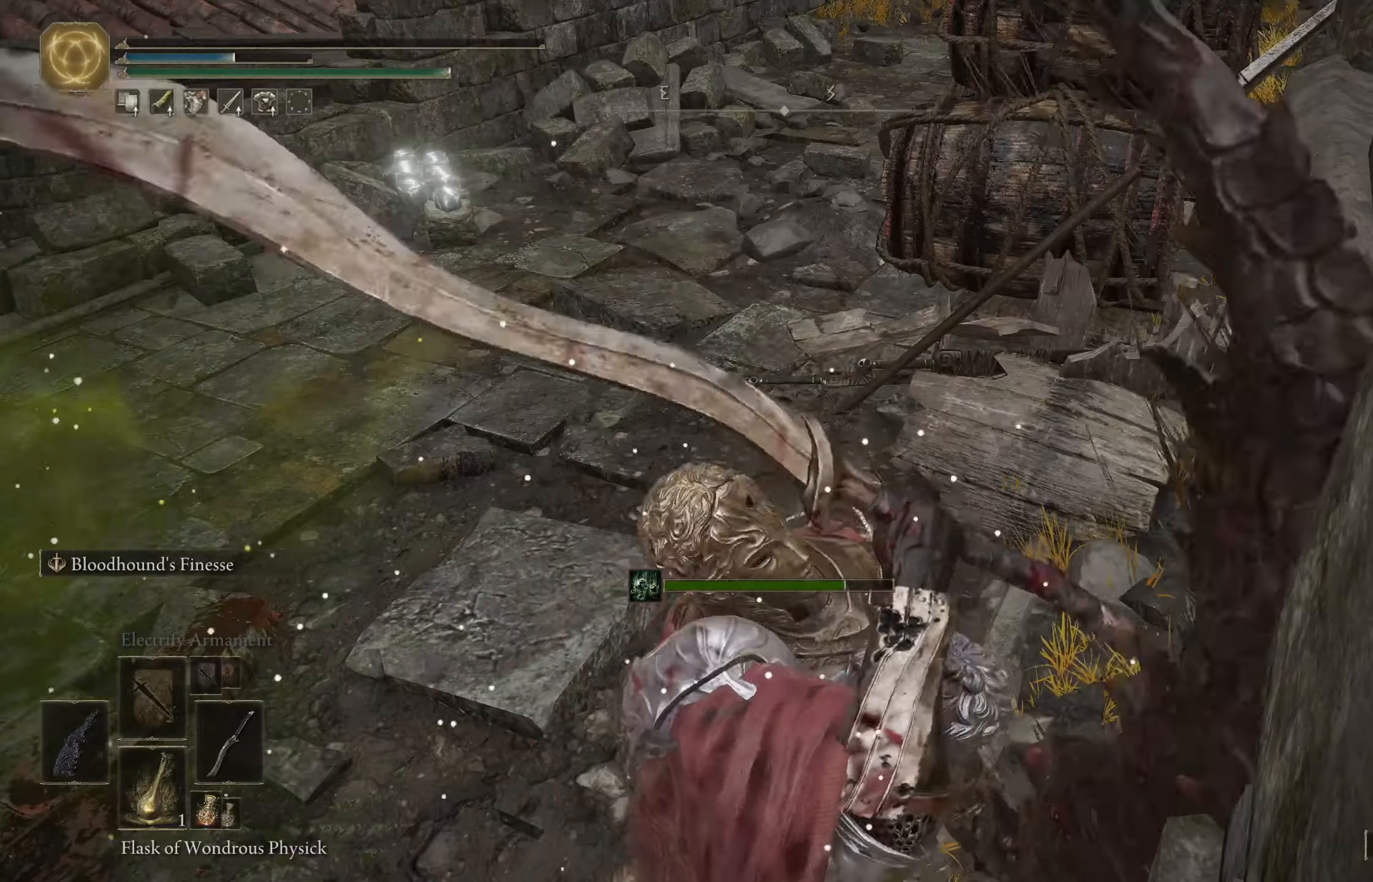
{"buttons": [], "left_stick": "center", "right_stick": "down-right", "events": [[266, "right_stick", "down-right"]]}
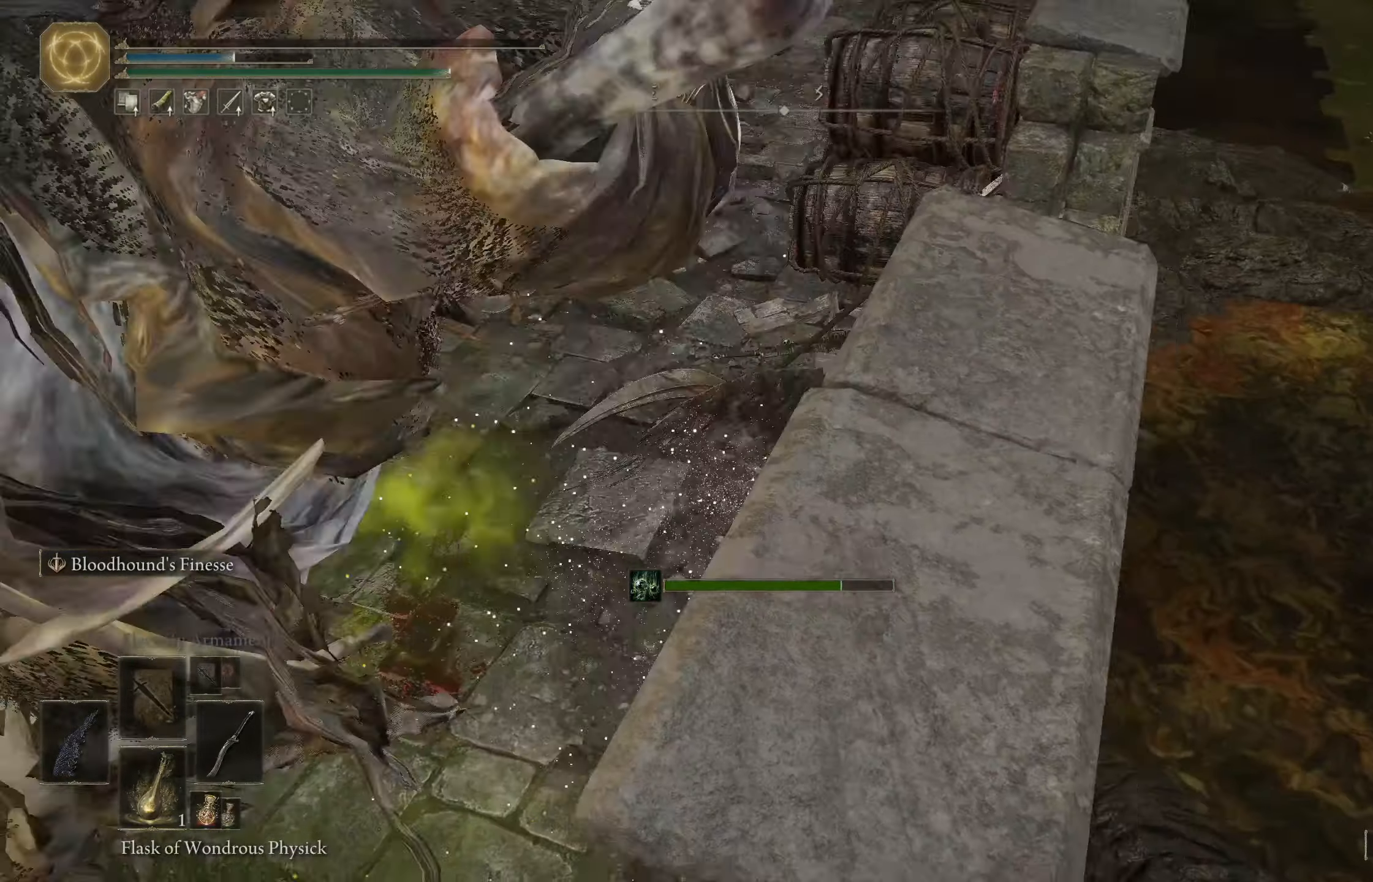
{"buttons": [], "left_stick": "center", "right_stick": "center", "events": [[83, "right_stick", "center"]]}